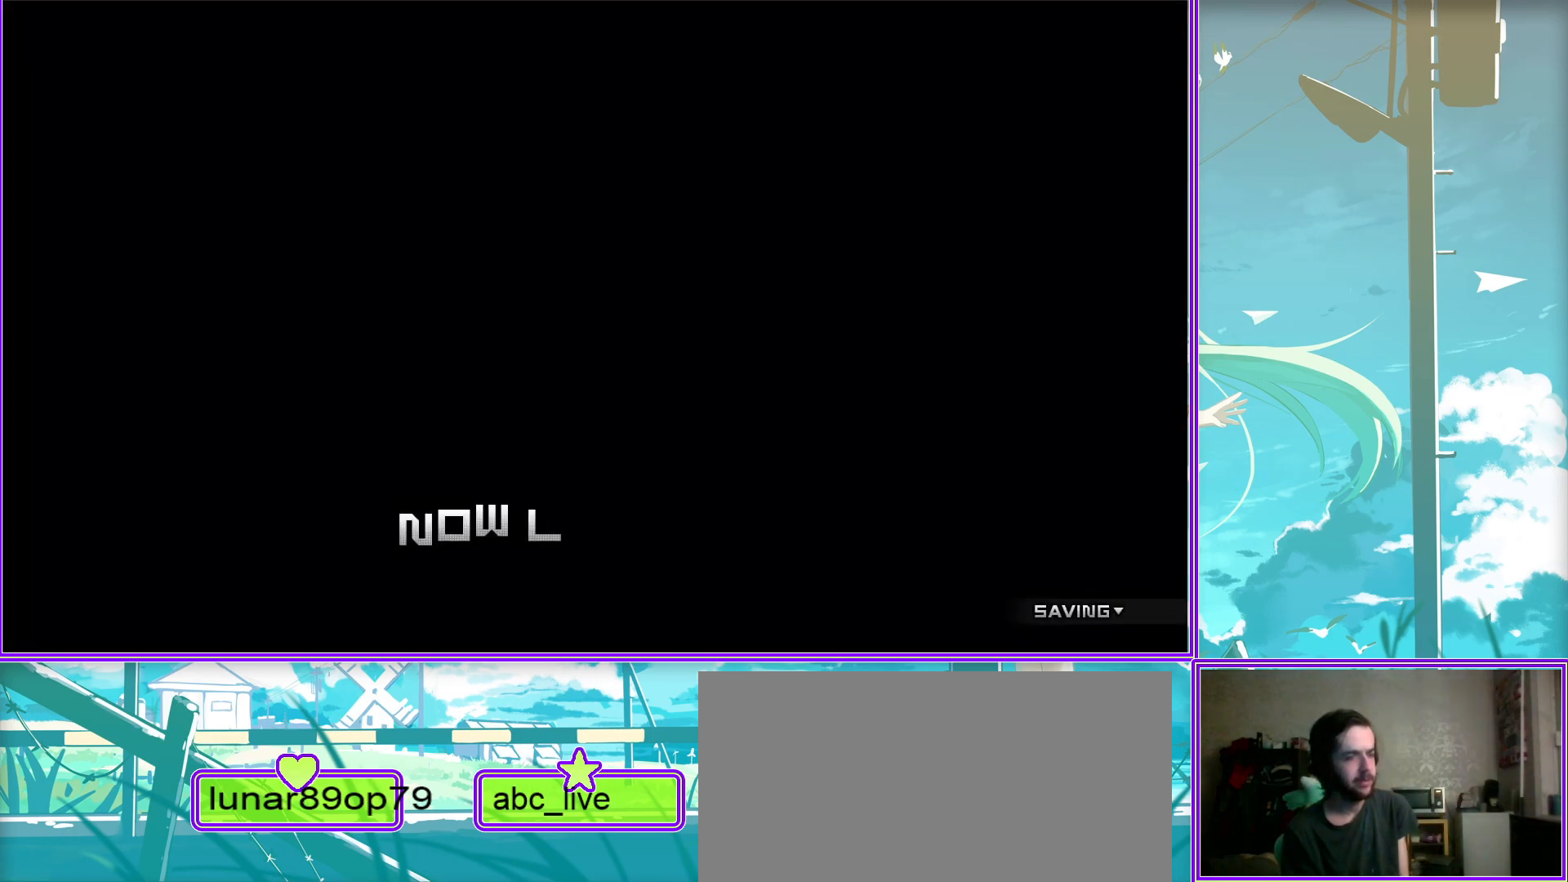
Gameplay with a controller (PlayStation layout); each line is a JSON object with the inputs held at the frame after it. "events" lists button and stick changes between this image and that frame as [ms after this image, input, new state], when the widget could be followed in between.
{"buttons": [], "left_stick": "center", "right_stick": "center", "events": []}
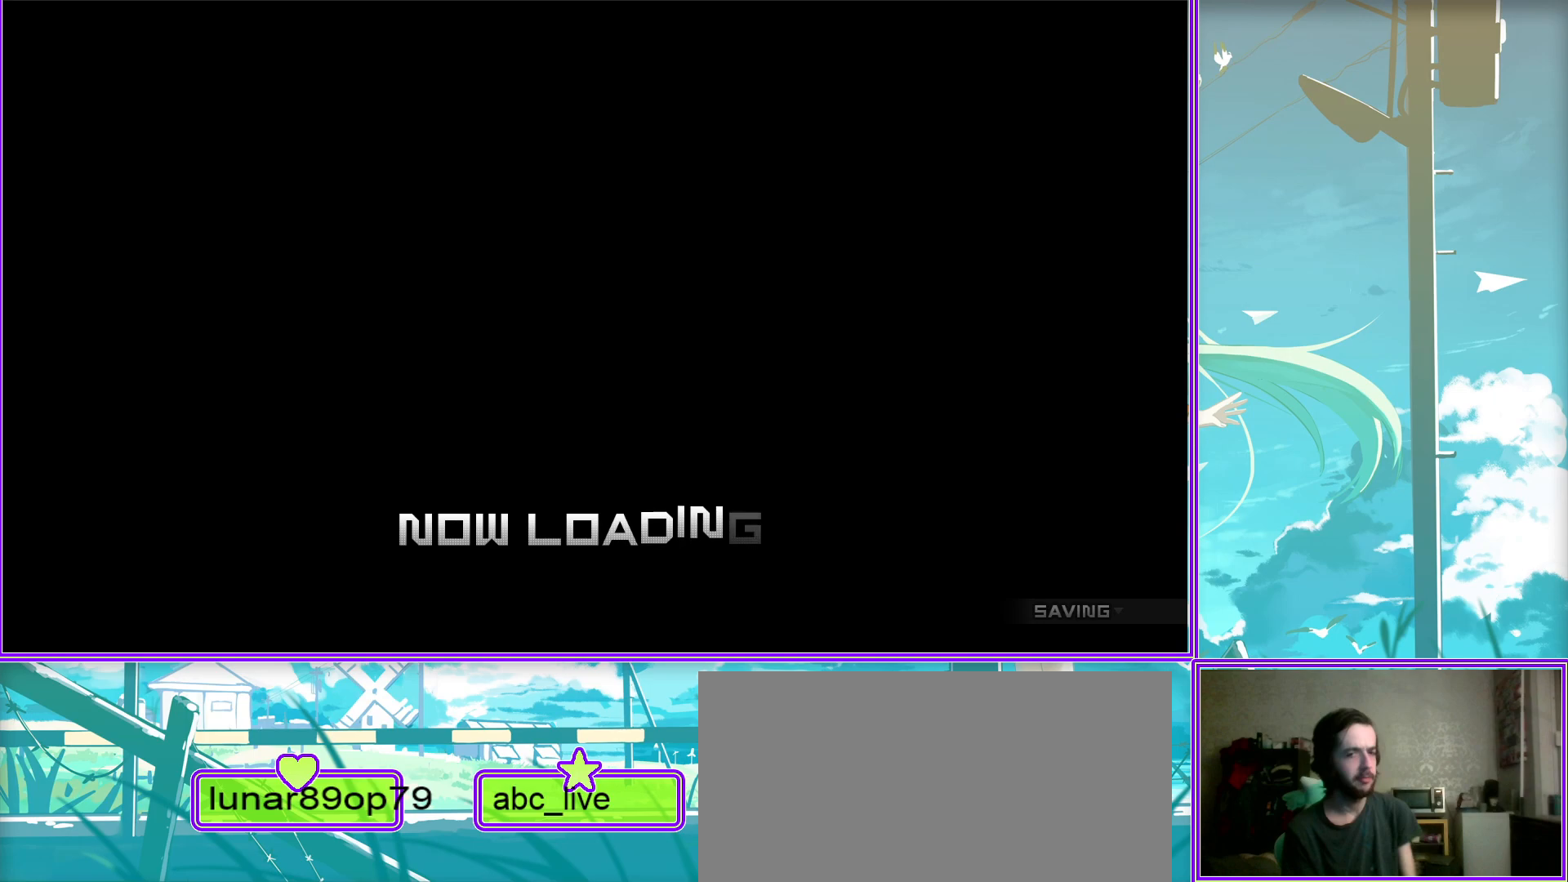
{"buttons": [], "left_stick": "center", "right_stick": "center", "events": []}
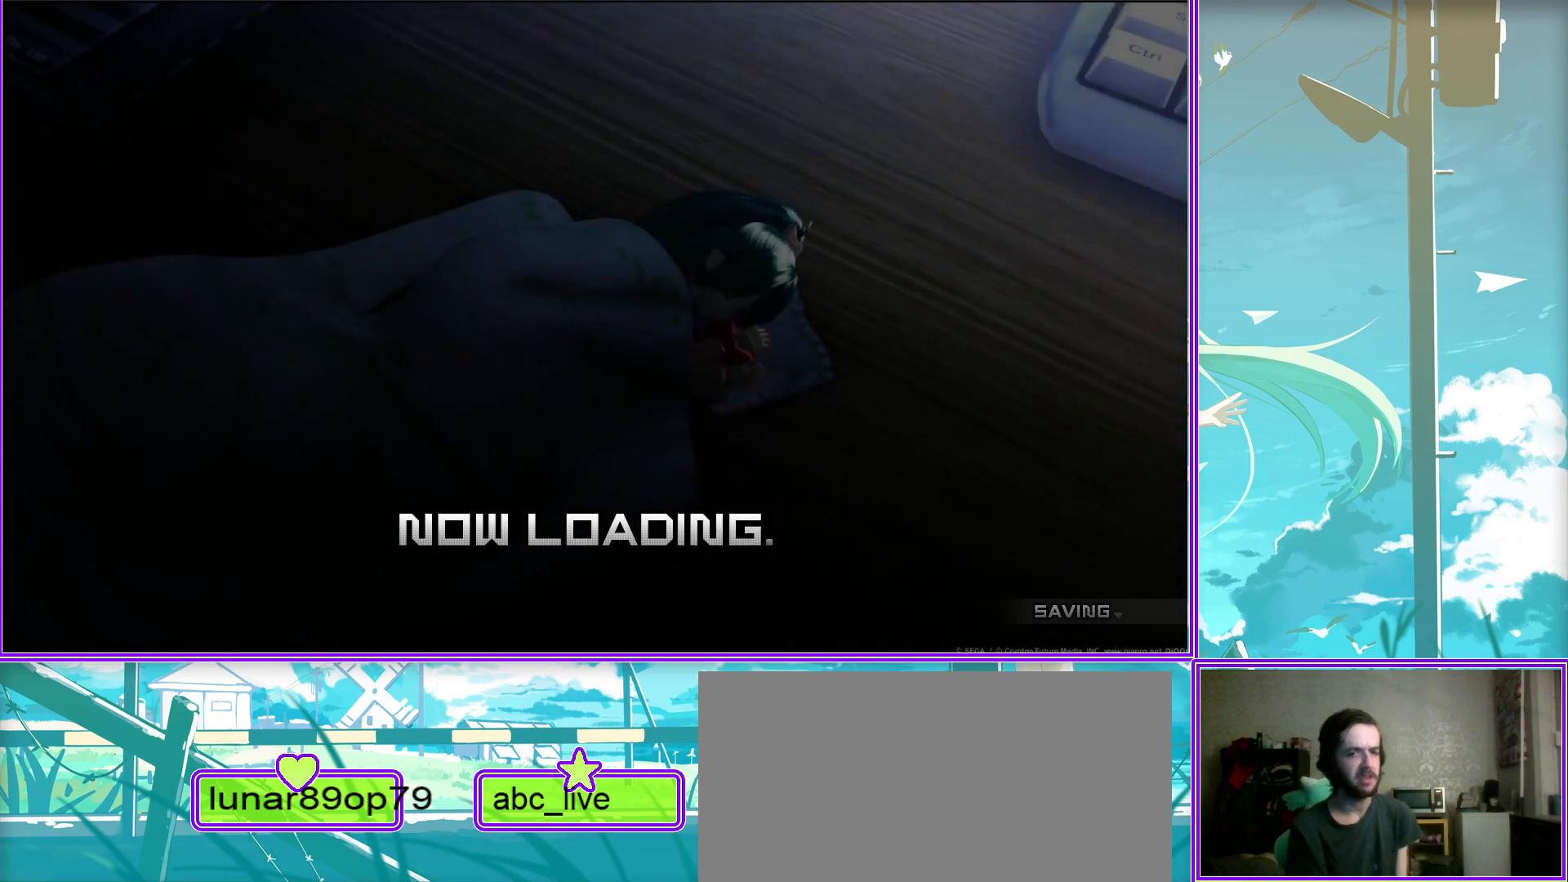
{"buttons": [], "left_stick": "center", "right_stick": "center", "events": []}
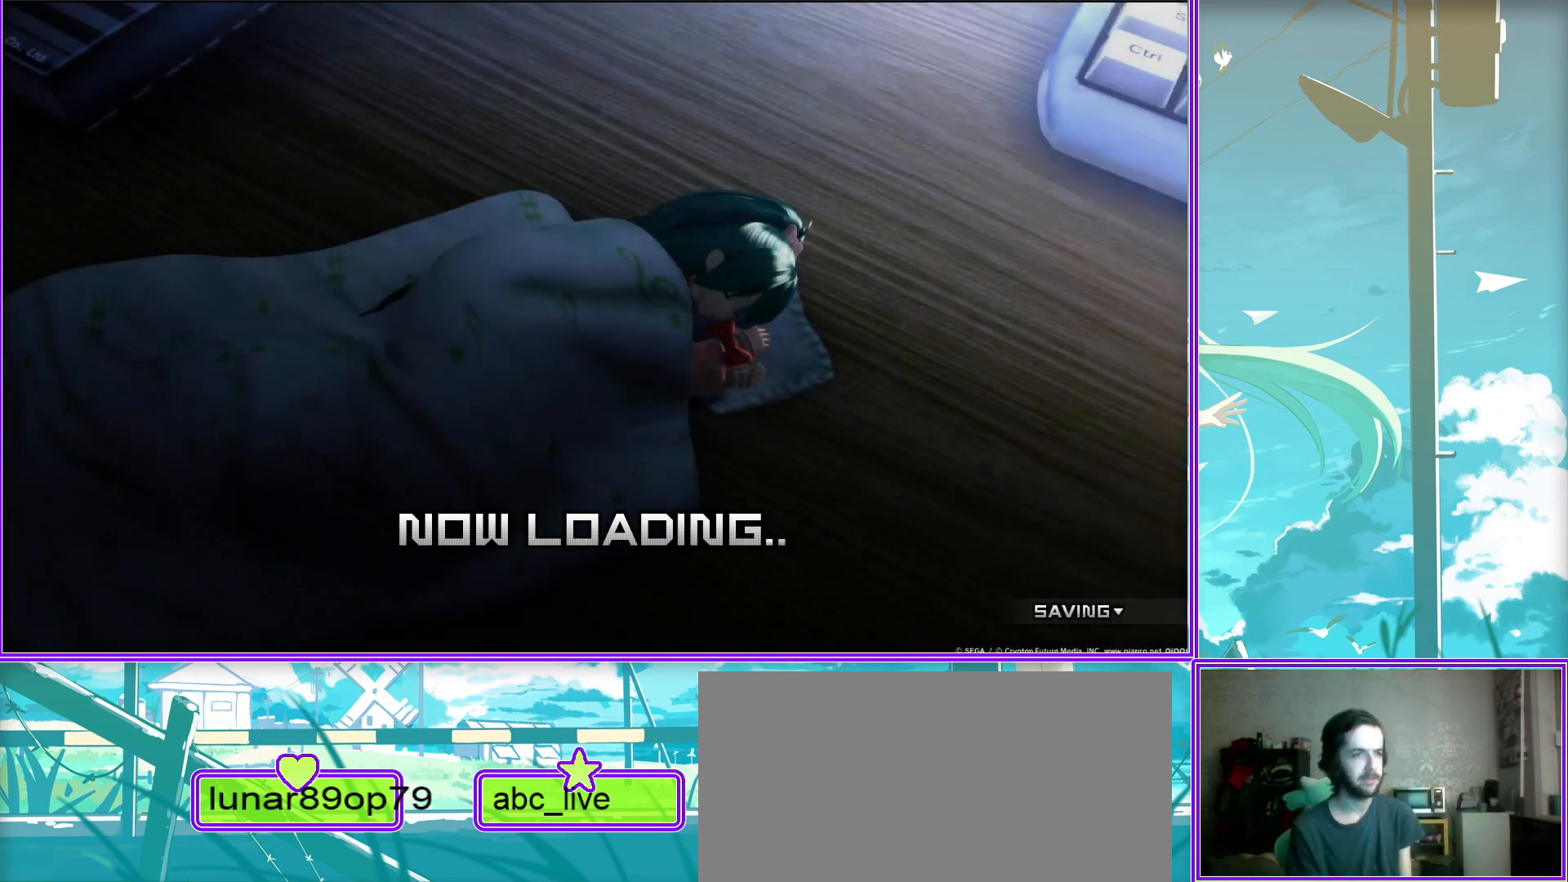
{"buttons": ["CROSS"], "left_stick": "center", "right_stick": "center", "events": [[367, "CROSS", "down"]]}
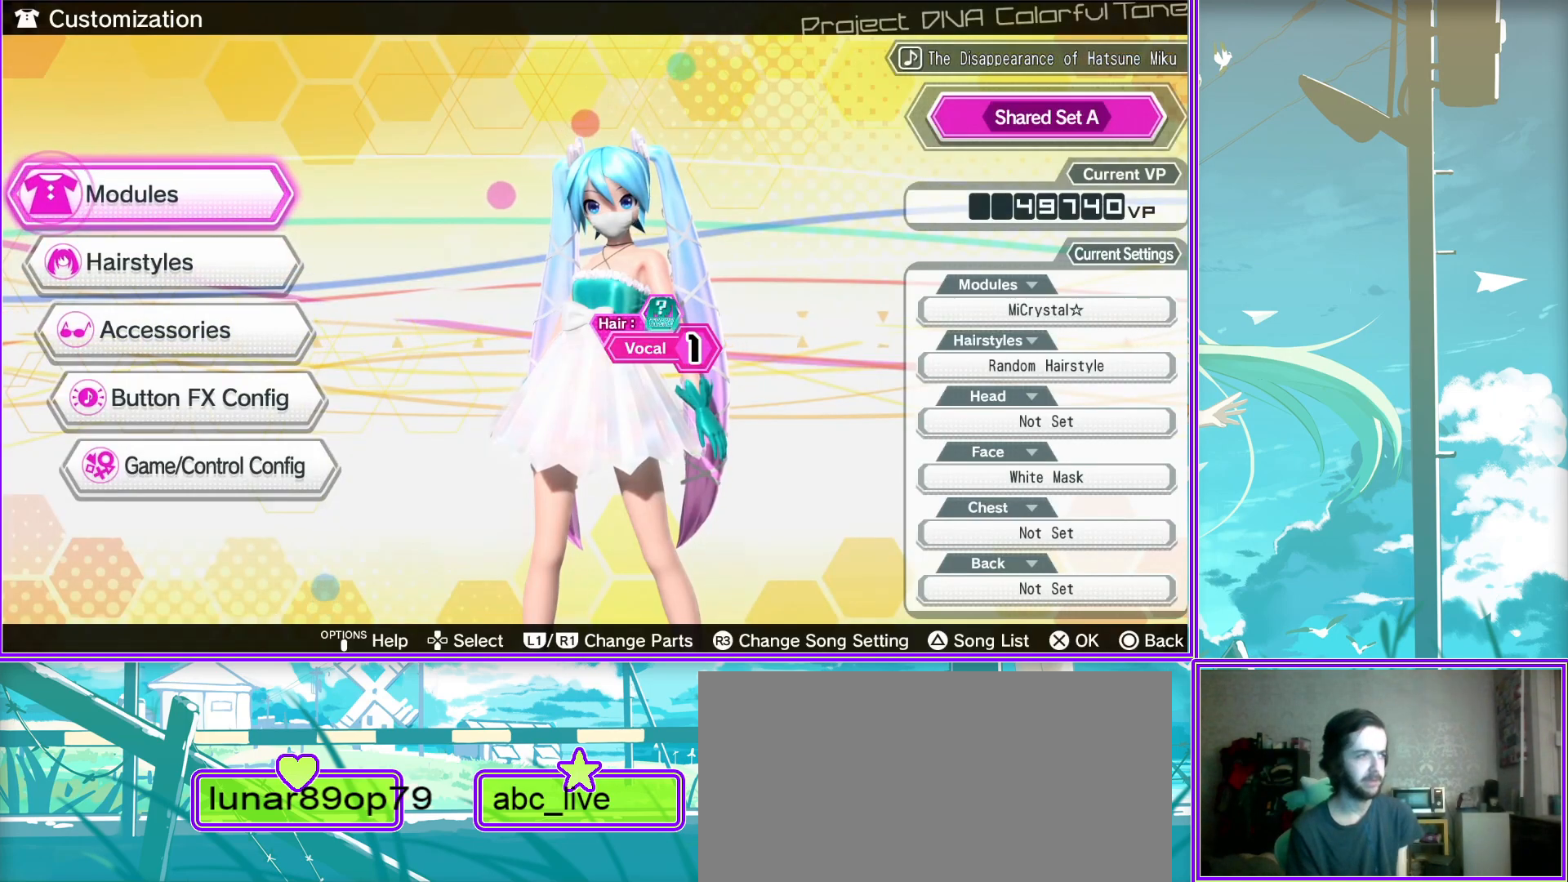
{"buttons": [], "left_stick": "center", "right_stick": "center", "events": [[67, "CROSS", "up"]]}
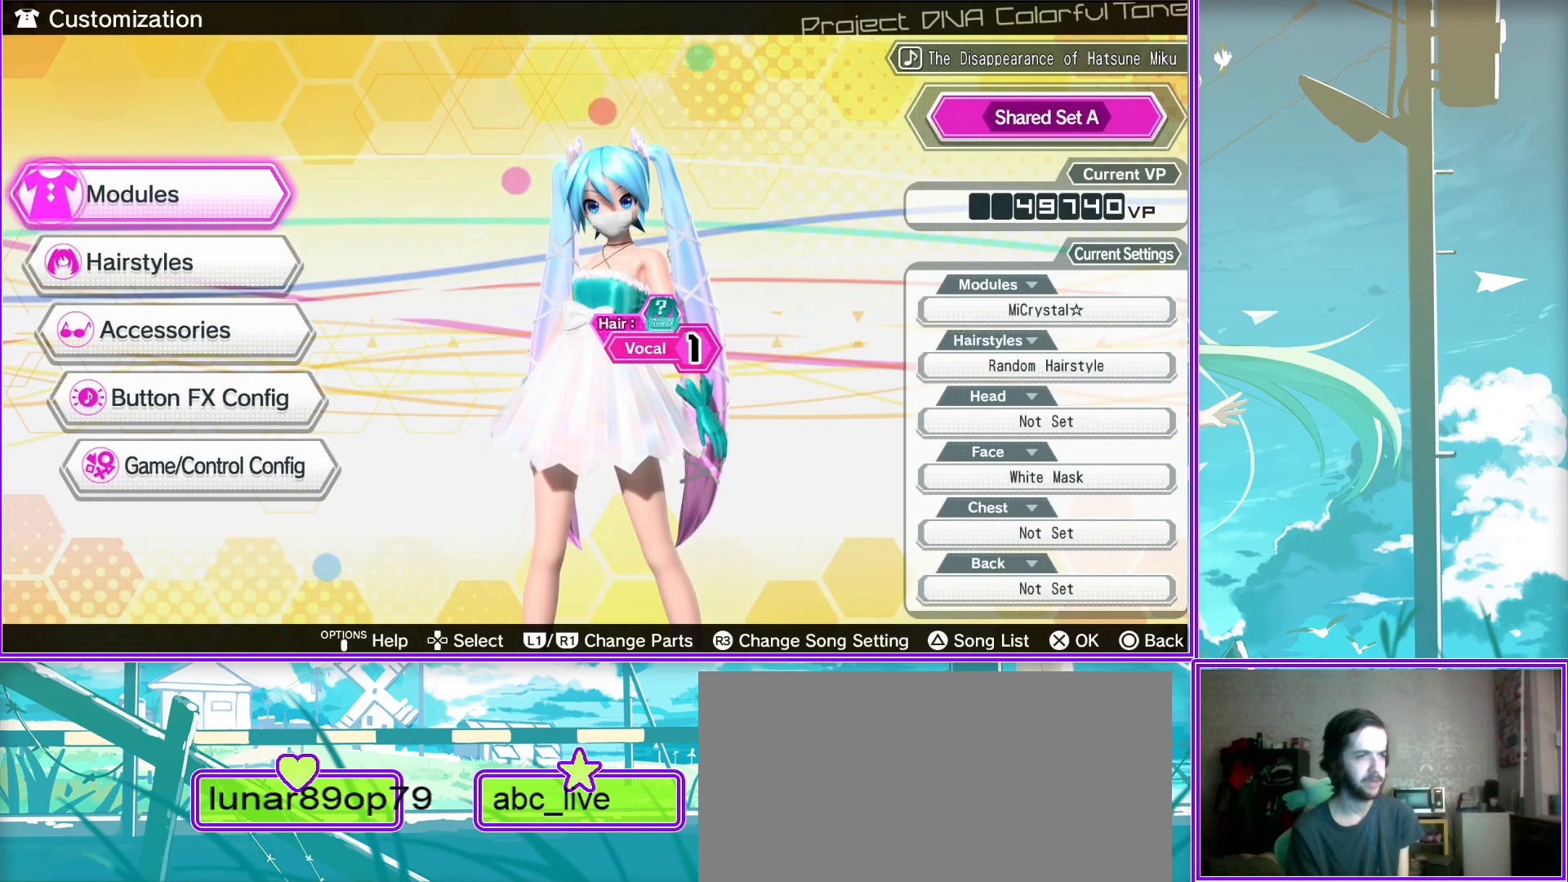
{"buttons": [], "left_stick": "center", "right_stick": "center", "events": []}
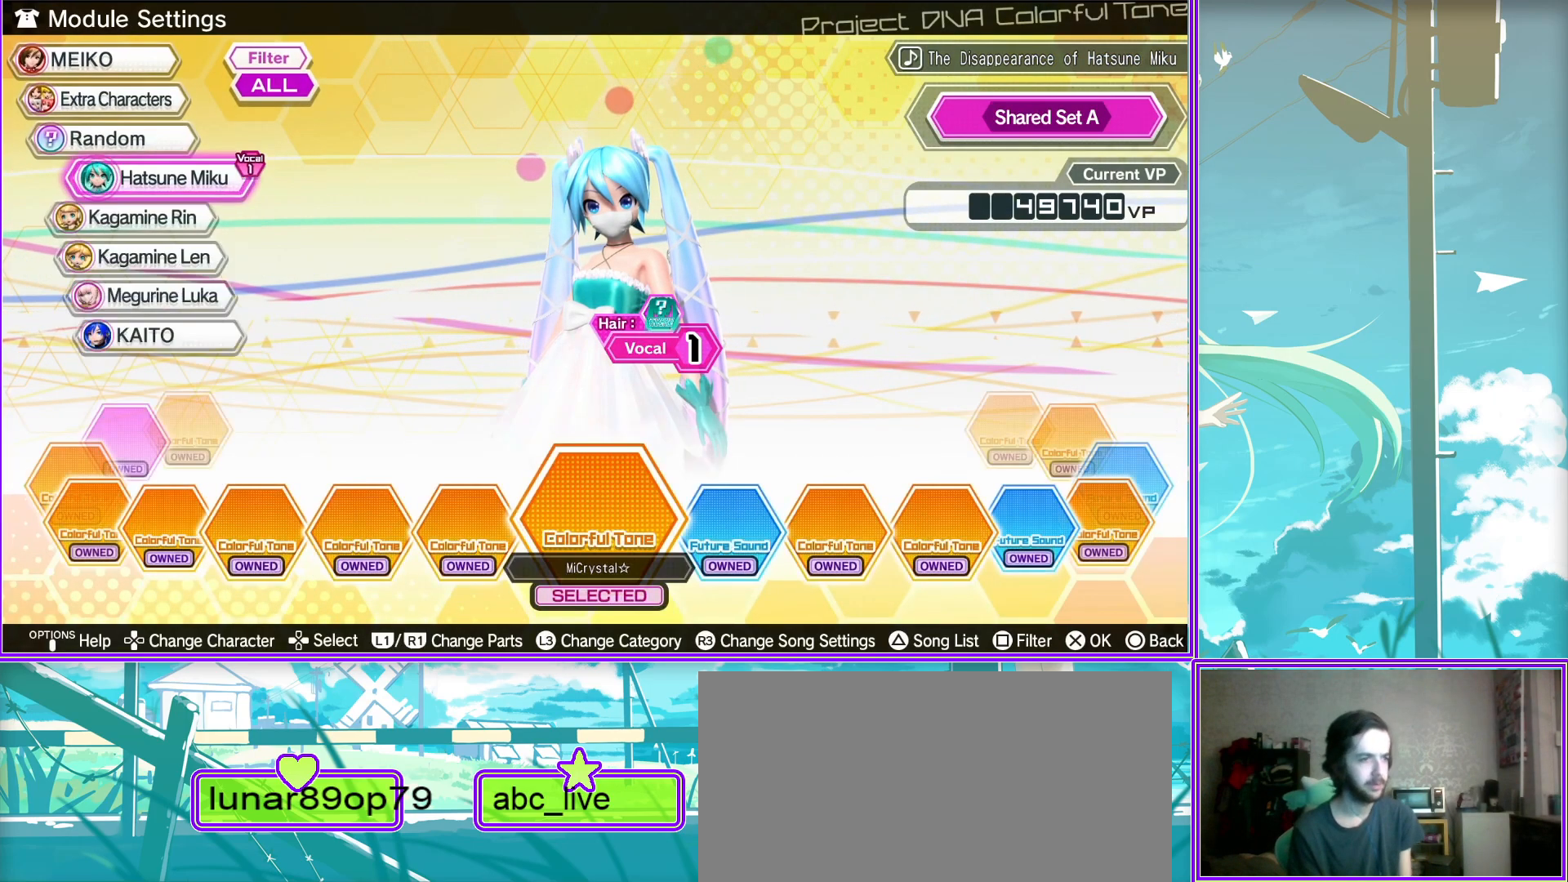
{"buttons": [], "left_stick": "center", "right_stick": "center", "events": [[67, "DPAD_DOWN", "down"], [267, "DPAD_DOWN", "up"]]}
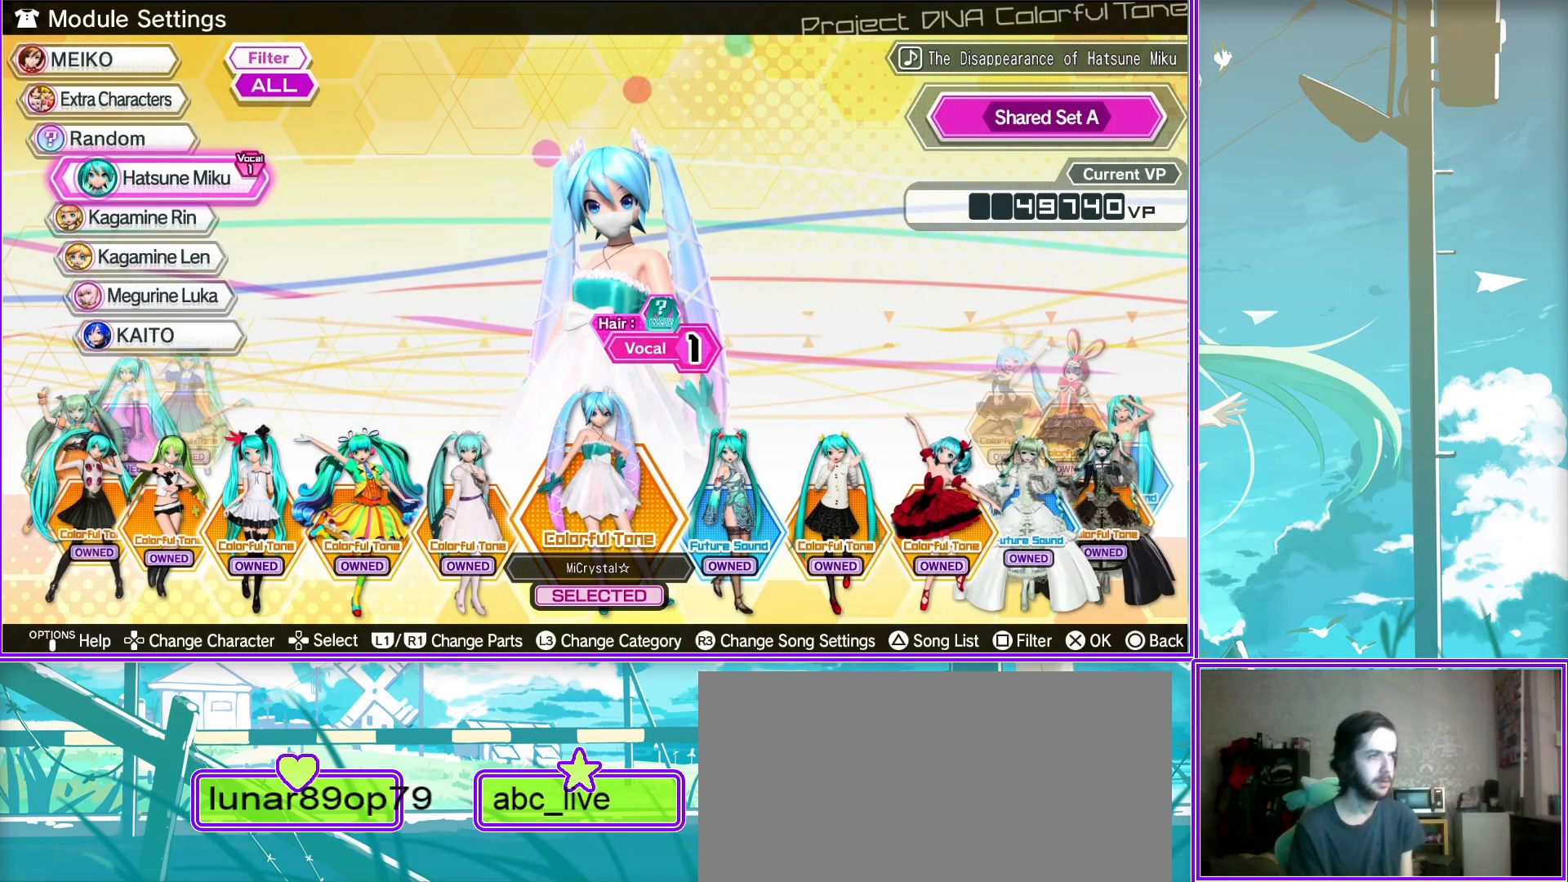
{"buttons": ["DPAD_RIGHT"], "left_stick": "center", "right_stick": "center", "events": [[200, "DPAD_RIGHT", "down"]]}
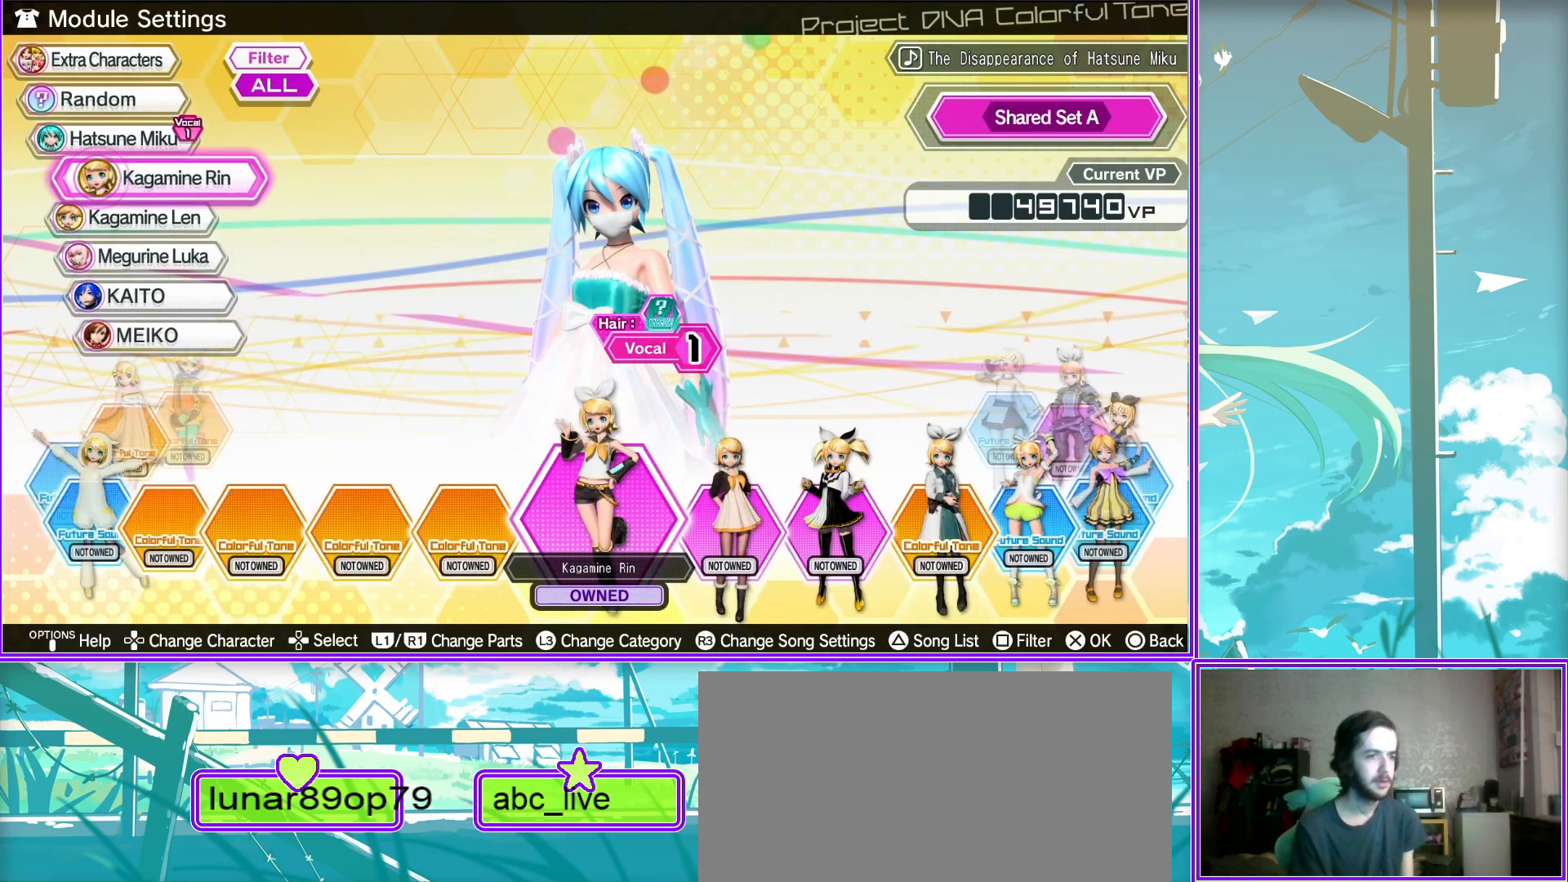
{"buttons": ["DPAD_RIGHT"], "left_stick": "center", "right_stick": "center", "events": []}
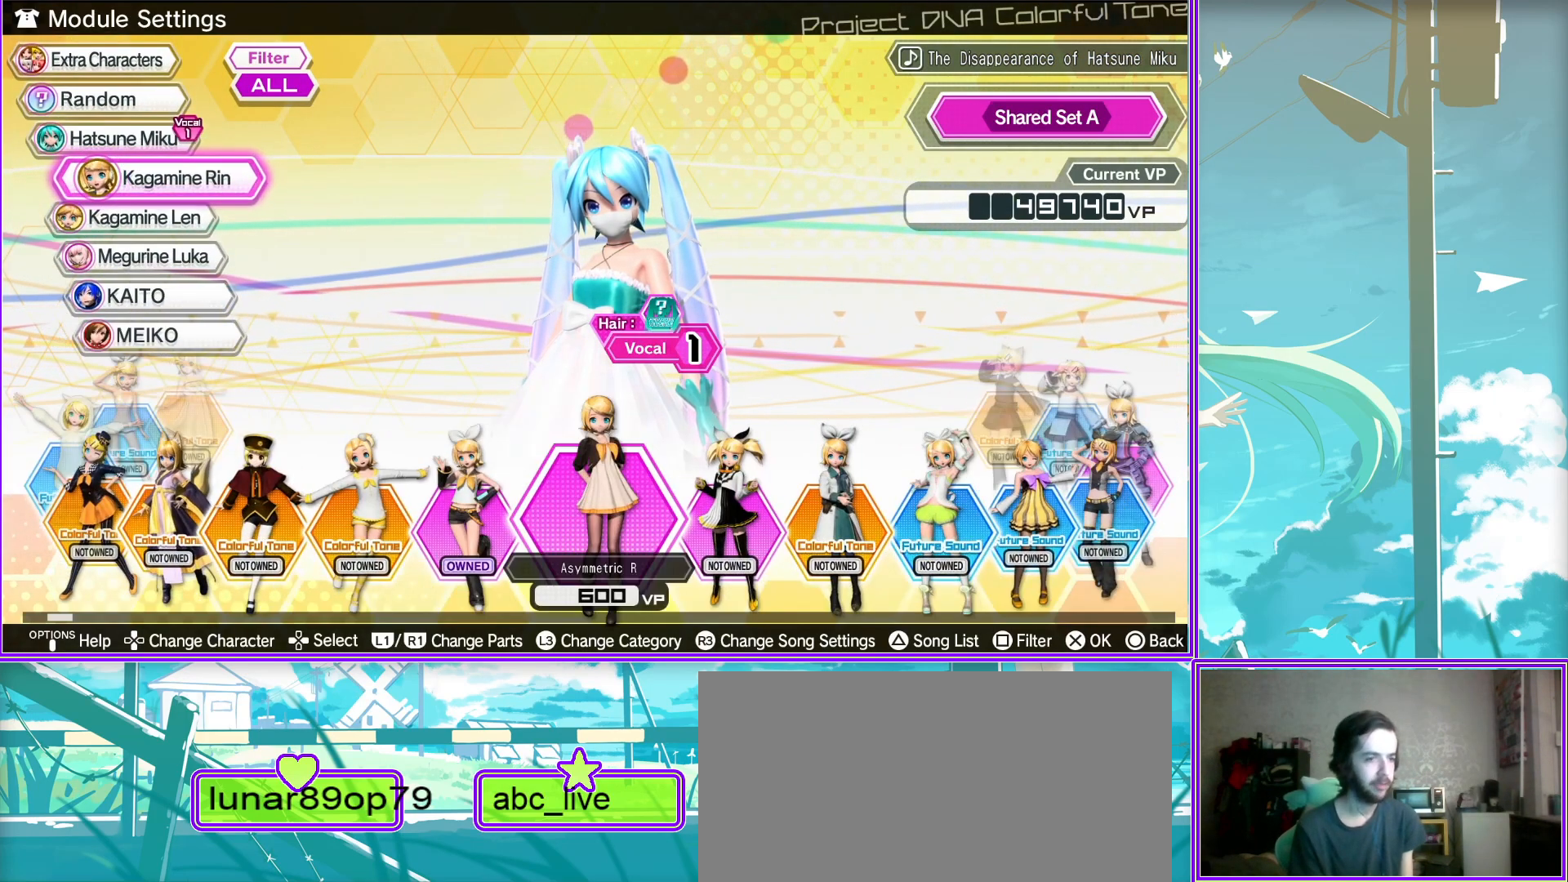
{"buttons": ["DPAD_RIGHT"], "left_stick": "center", "right_stick": "center", "events": []}
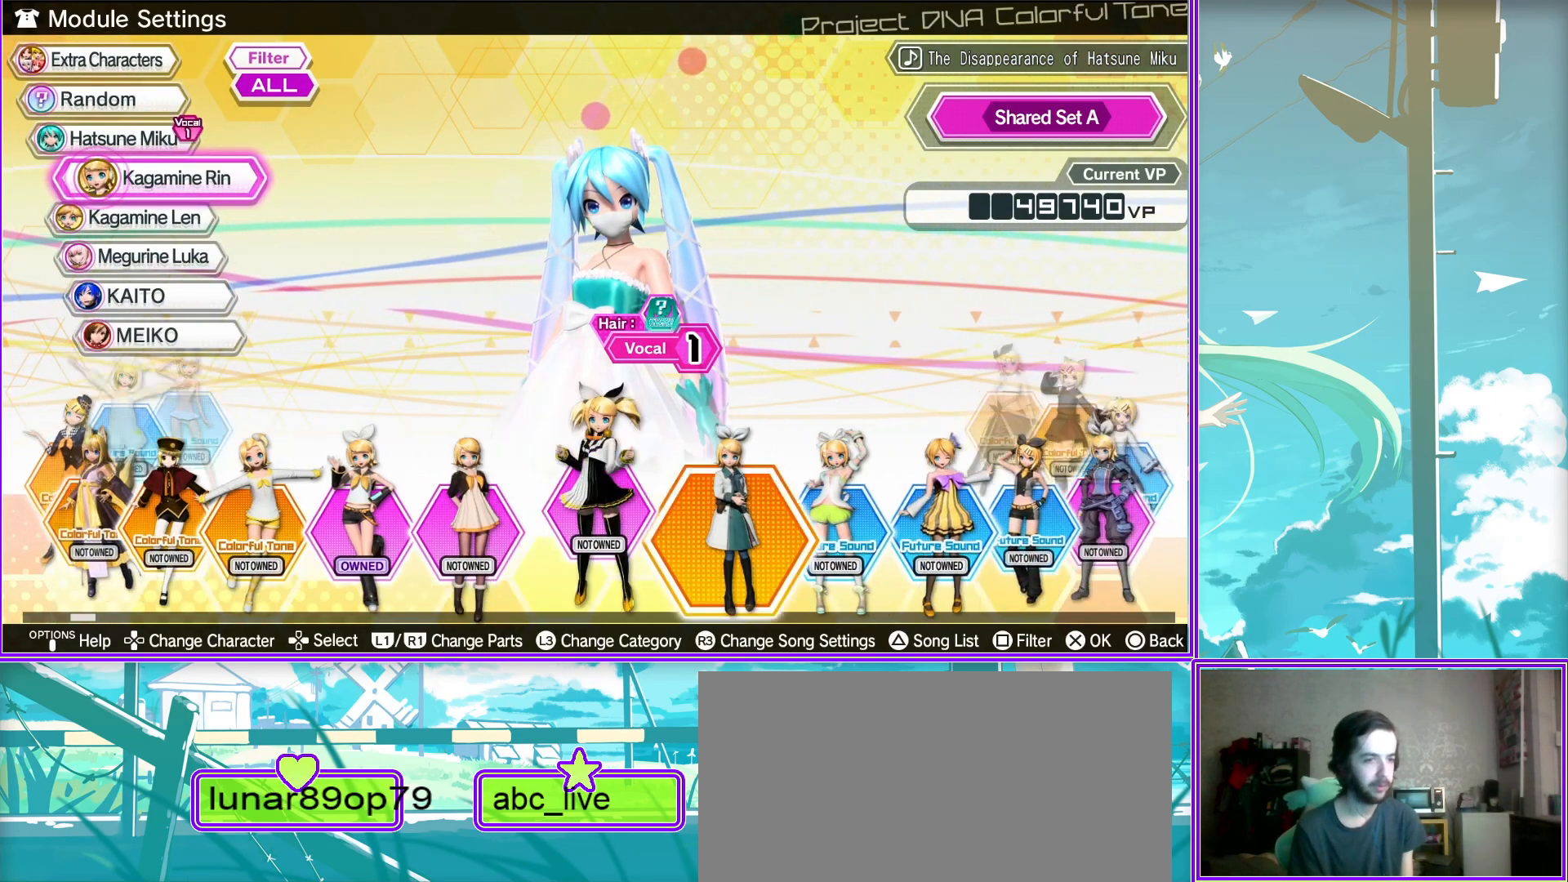
{"buttons": ["DPAD_RIGHT"], "left_stick": "center", "right_stick": "center", "events": []}
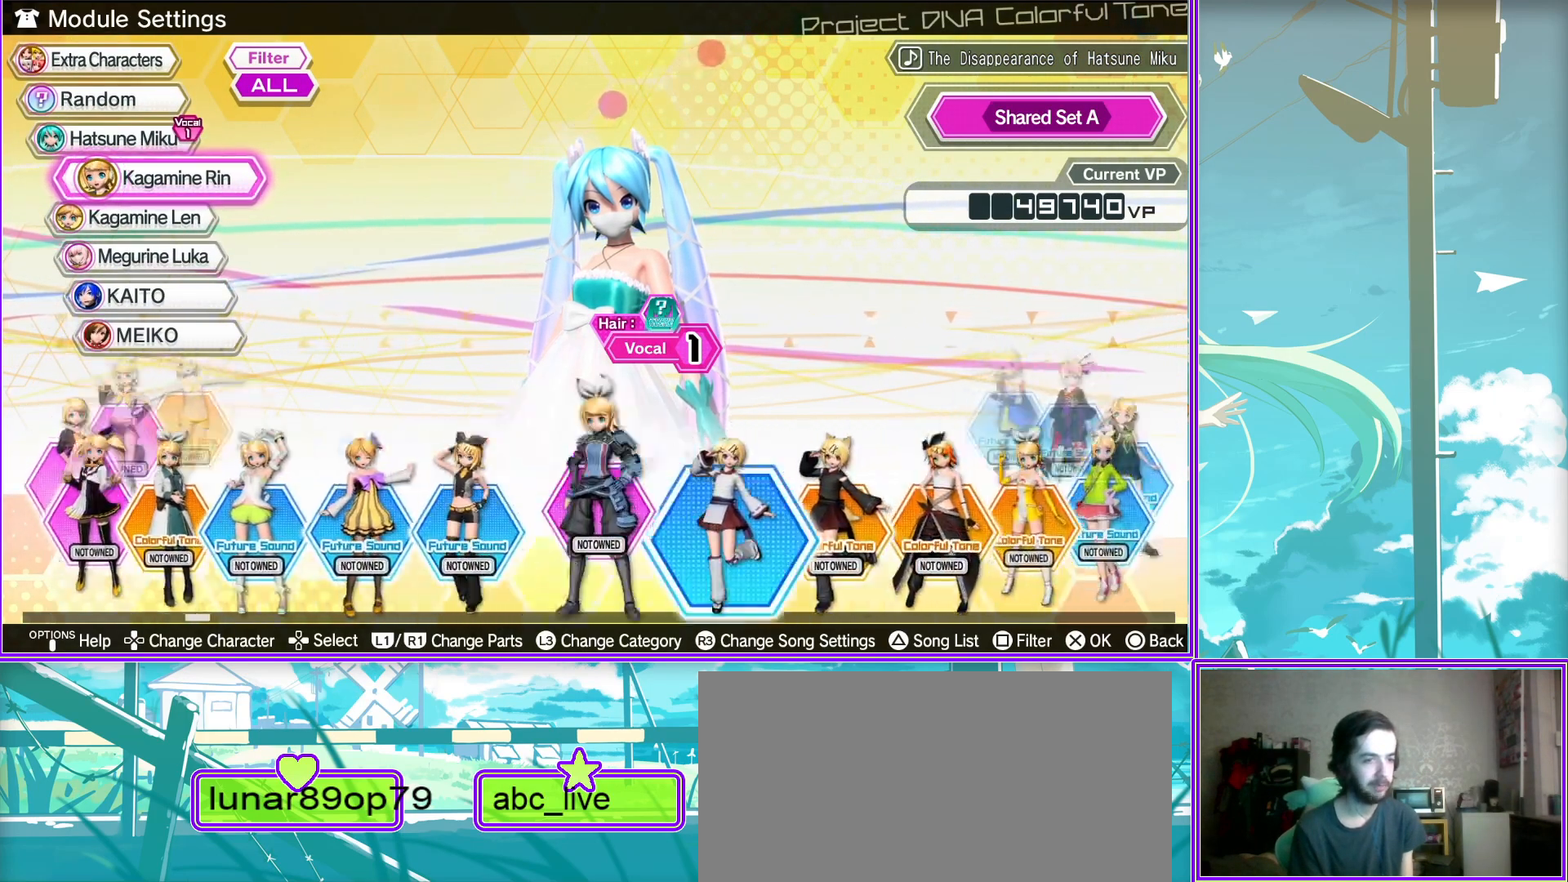
{"buttons": ["DPAD_RIGHT"], "left_stick": "center", "right_stick": "center", "events": []}
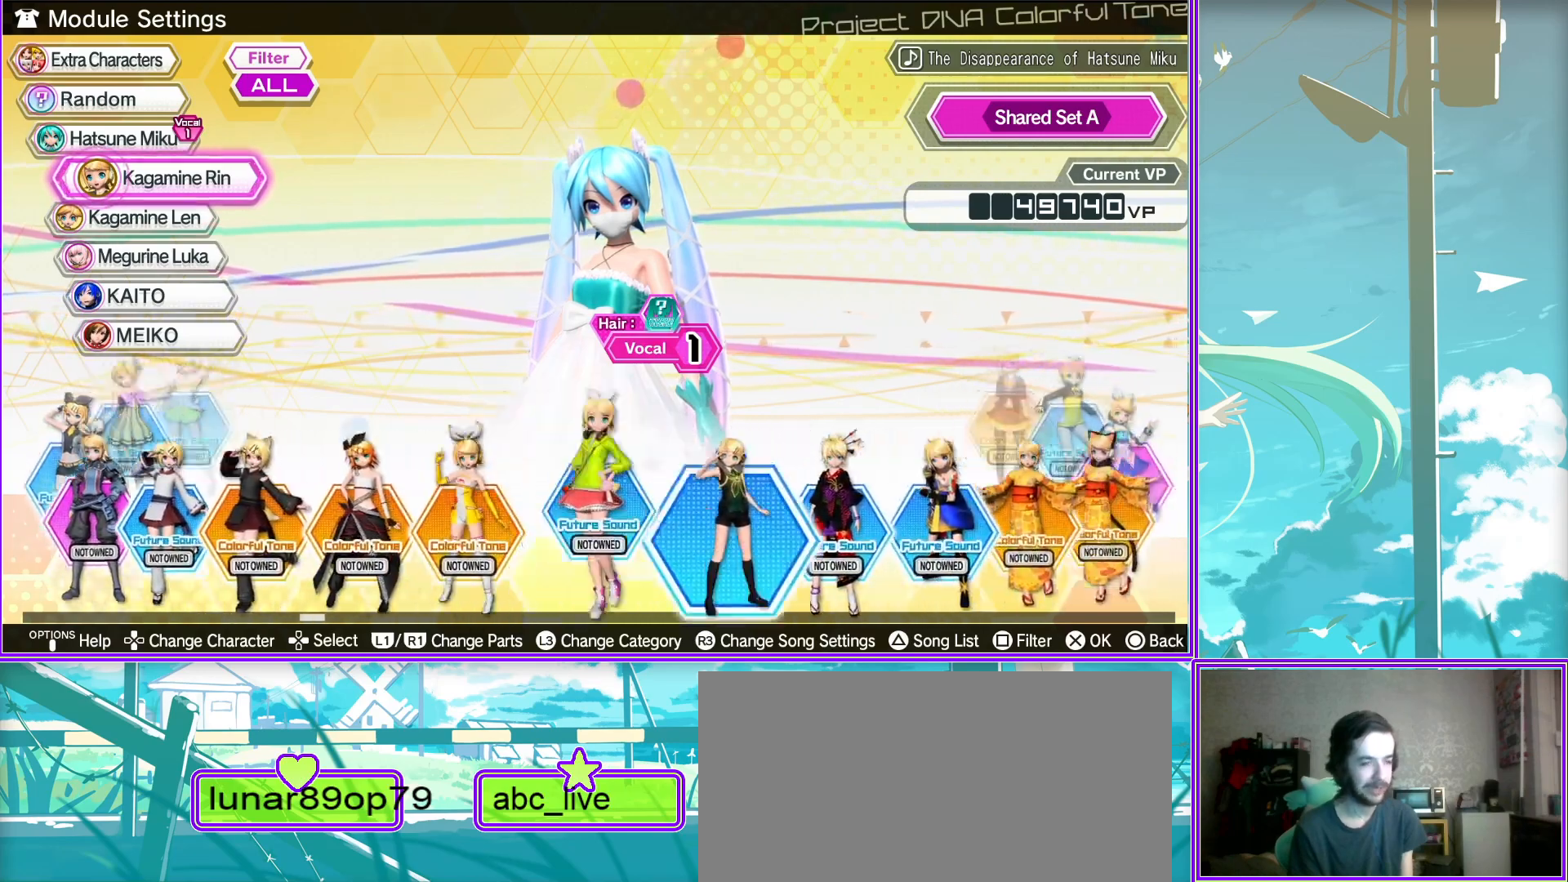
{"buttons": ["DPAD_RIGHT"], "left_stick": "center", "right_stick": "center", "events": []}
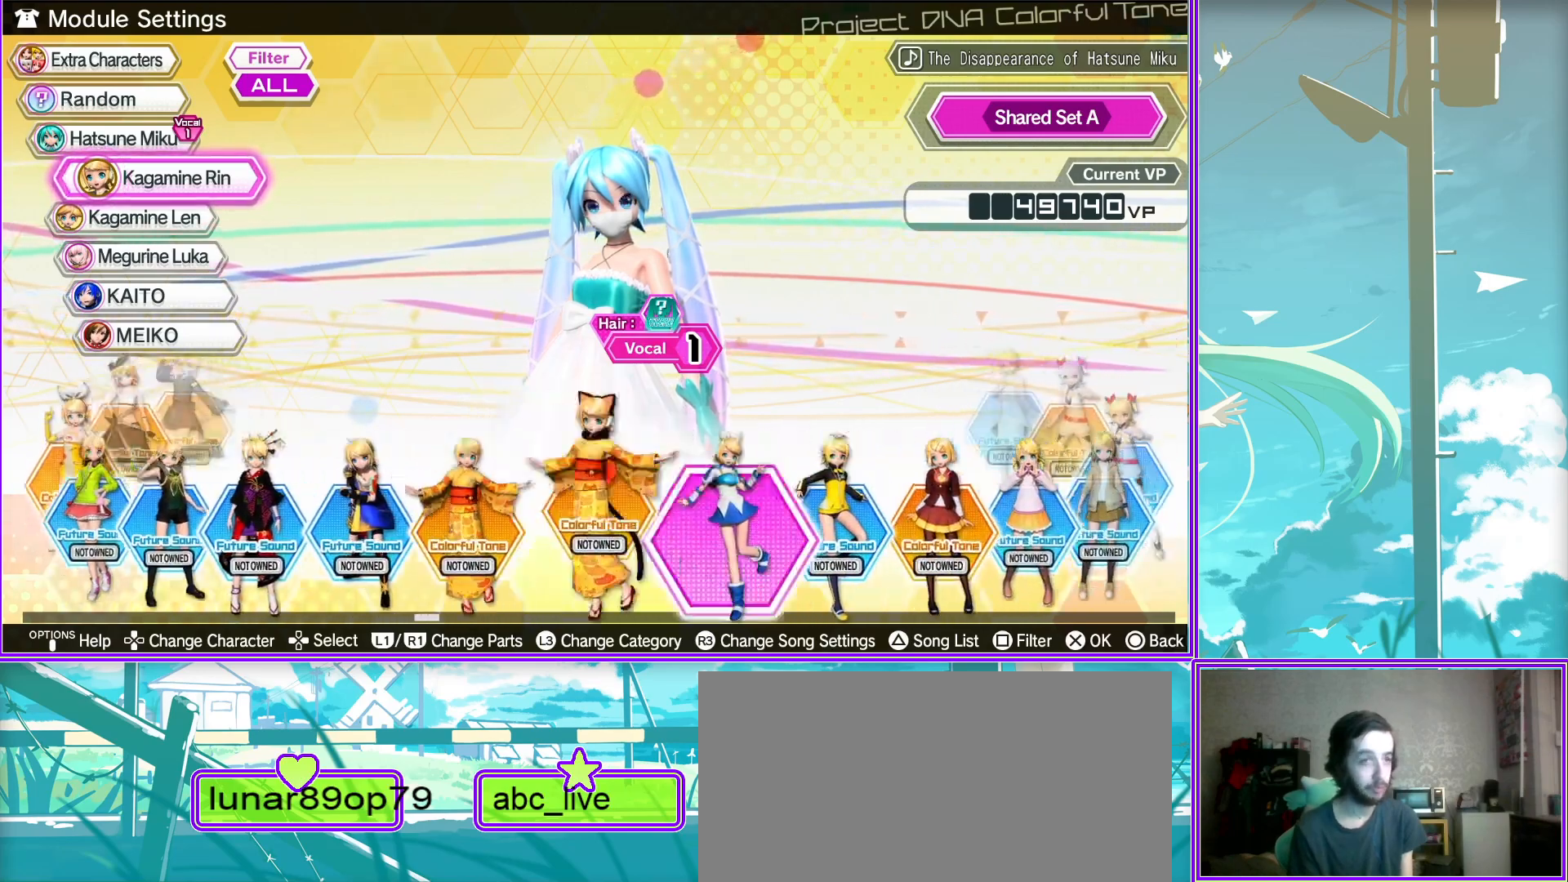
{"buttons": ["DPAD_RIGHT"], "left_stick": "center", "right_stick": "center", "events": []}
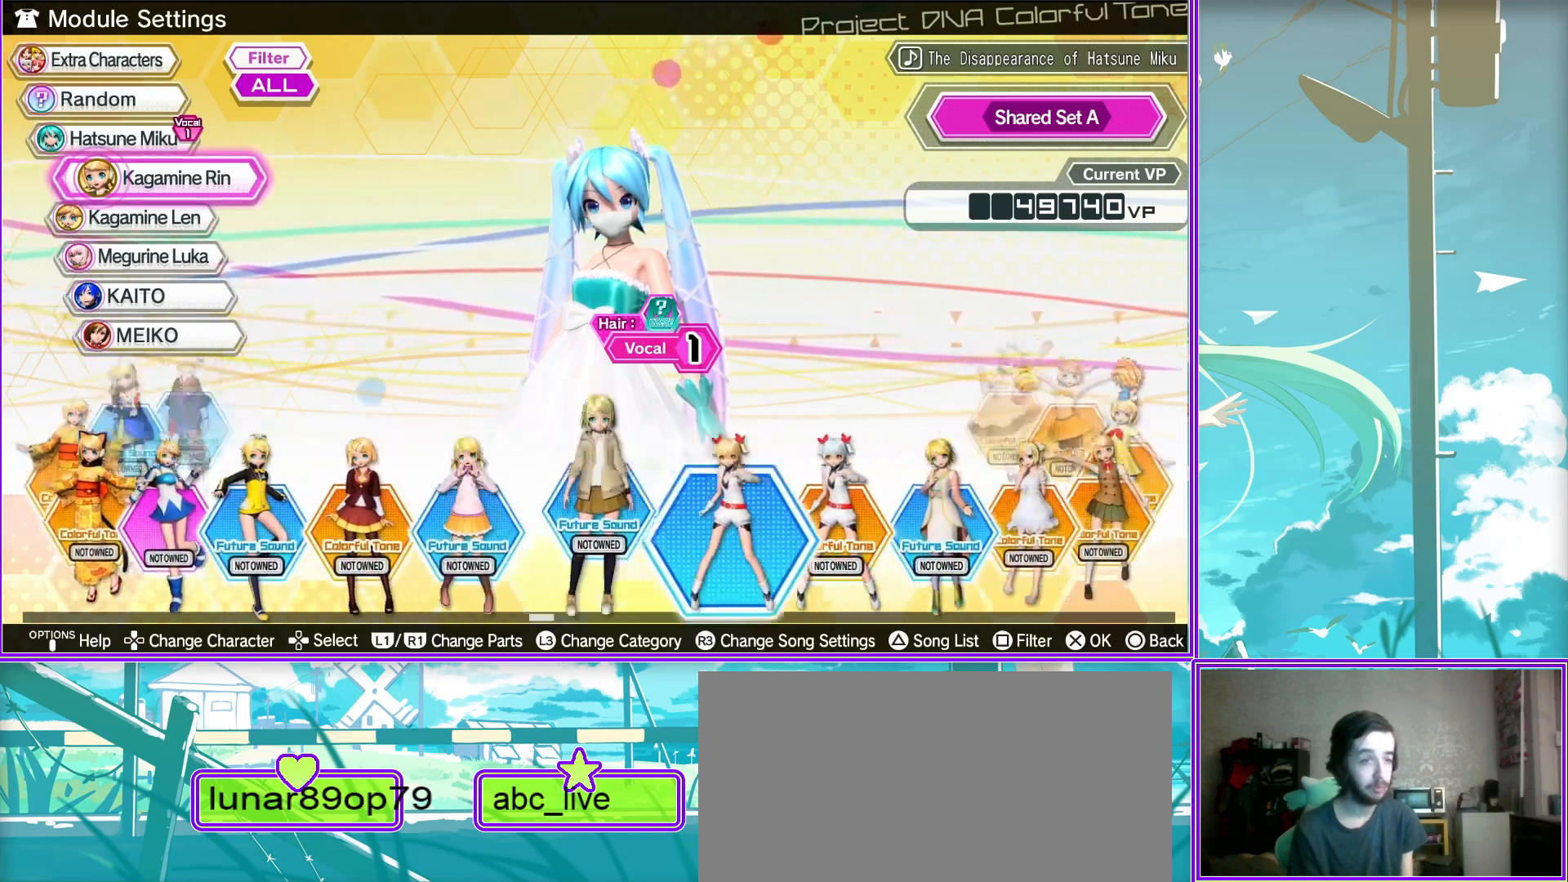
{"buttons": ["DPAD_RIGHT"], "left_stick": "center", "right_stick": "center", "events": []}
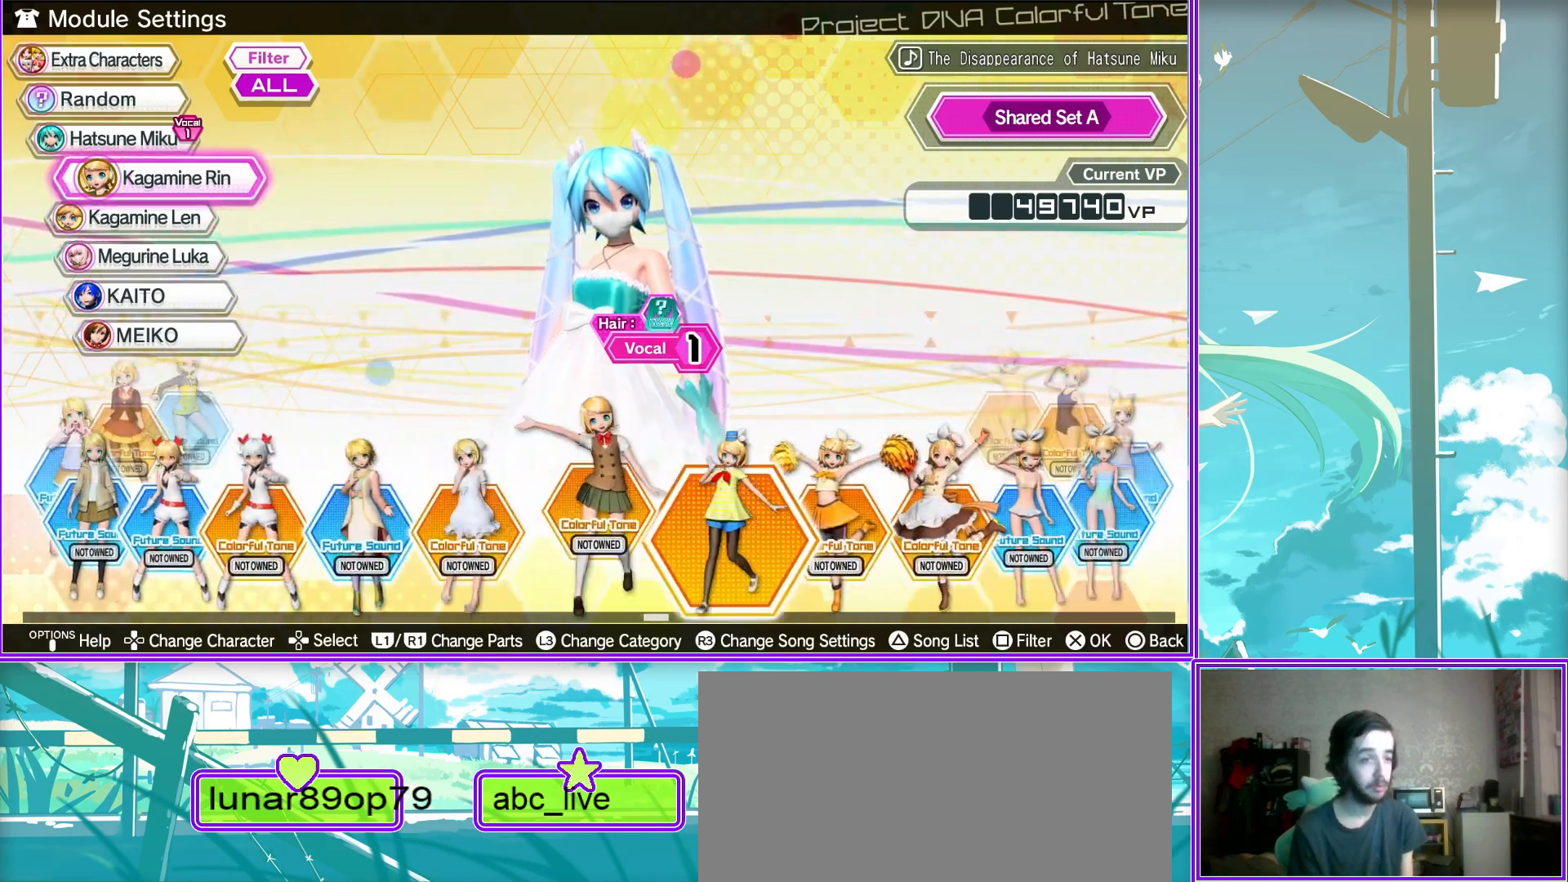
{"buttons": [], "left_stick": "center", "right_stick": "center", "events": [[450, "DPAD_RIGHT", "up"]]}
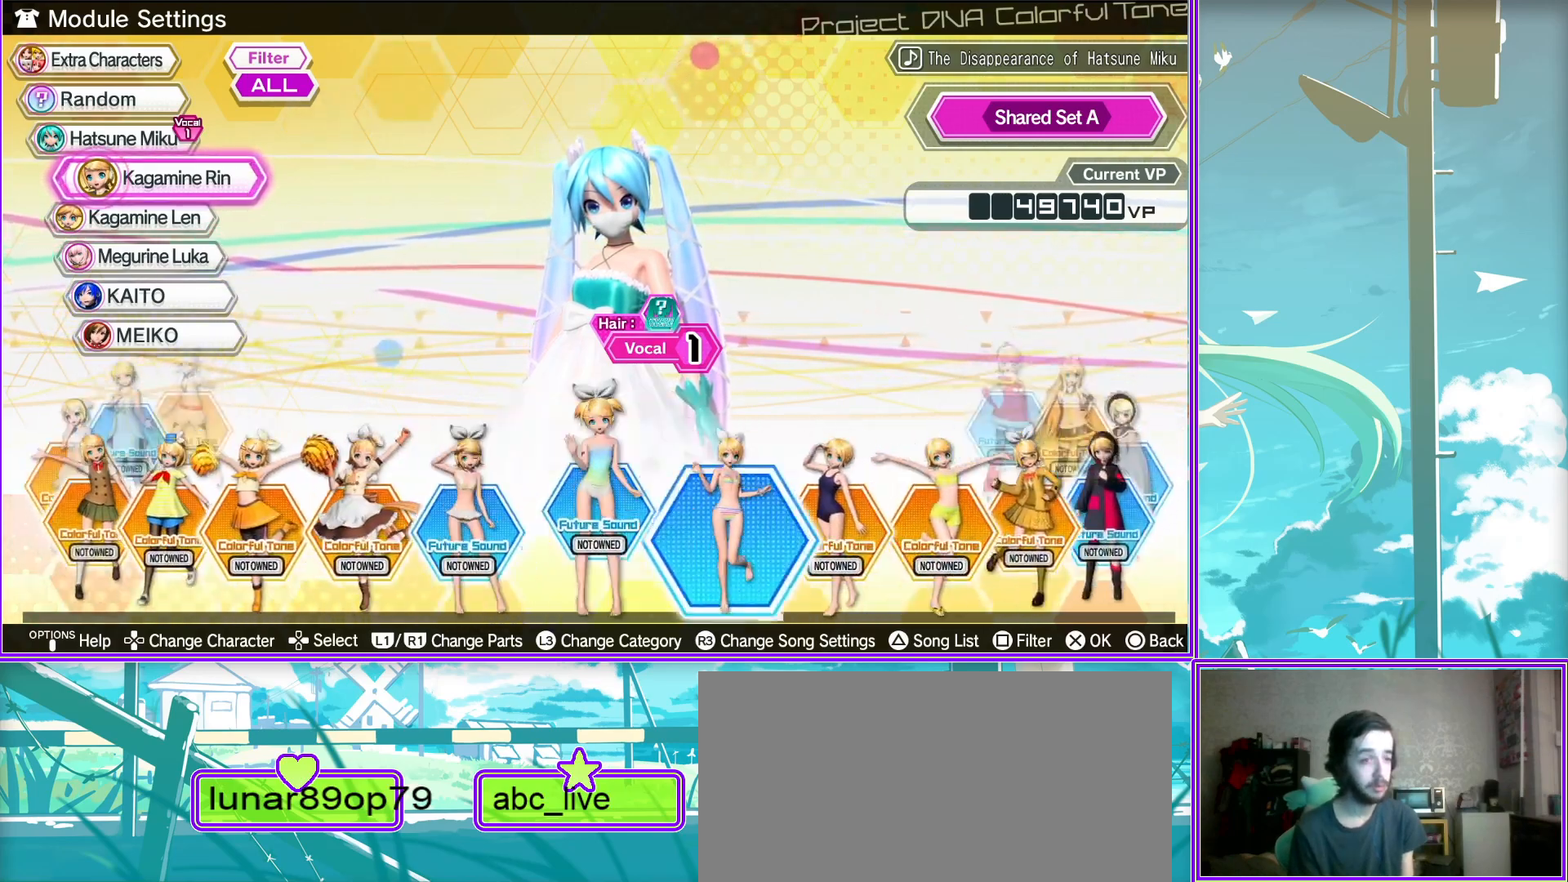
{"buttons": ["DPAD_RIGHT"], "left_stick": "center", "right_stick": "center", "events": [[333, "DPAD_RIGHT", "down"]]}
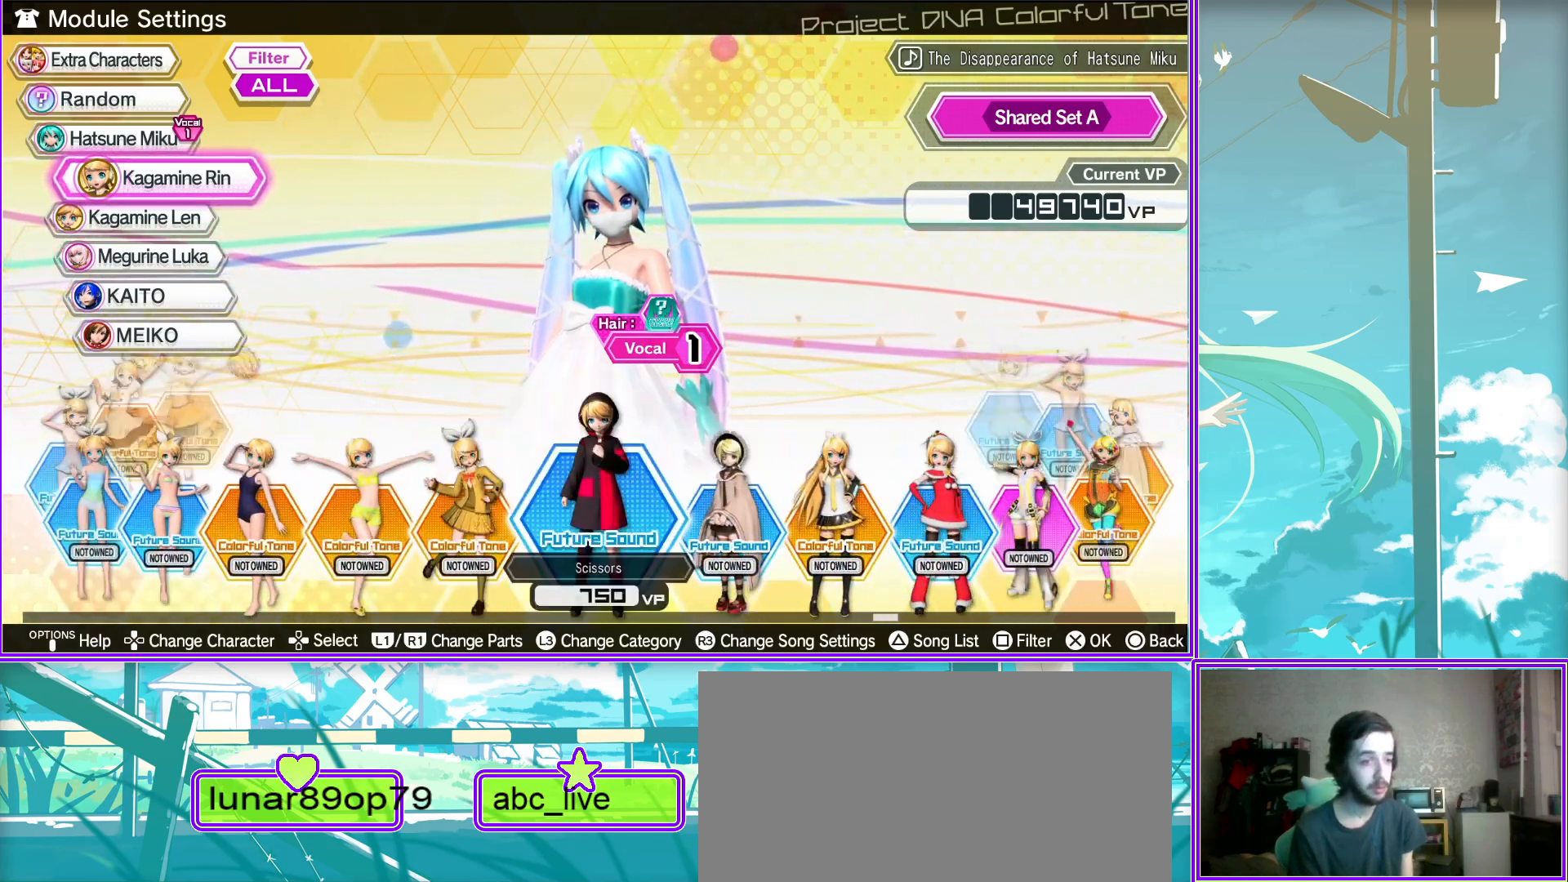
{"buttons": ["DPAD_RIGHT"], "left_stick": "center", "right_stick": "center", "events": []}
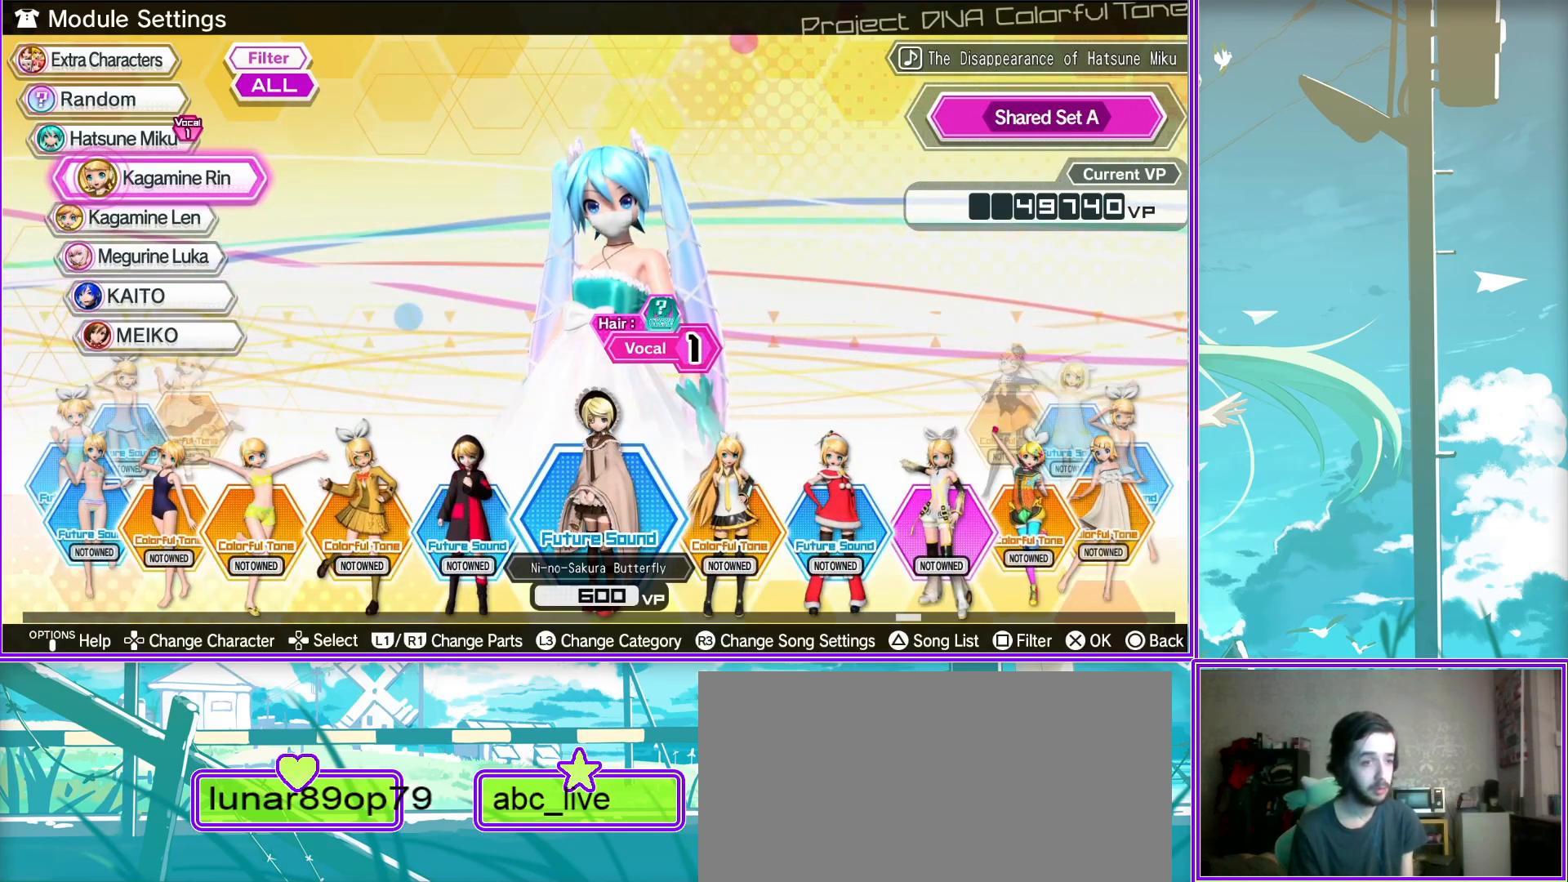
{"buttons": ["DPAD_RIGHT"], "left_stick": "center", "right_stick": "center", "events": []}
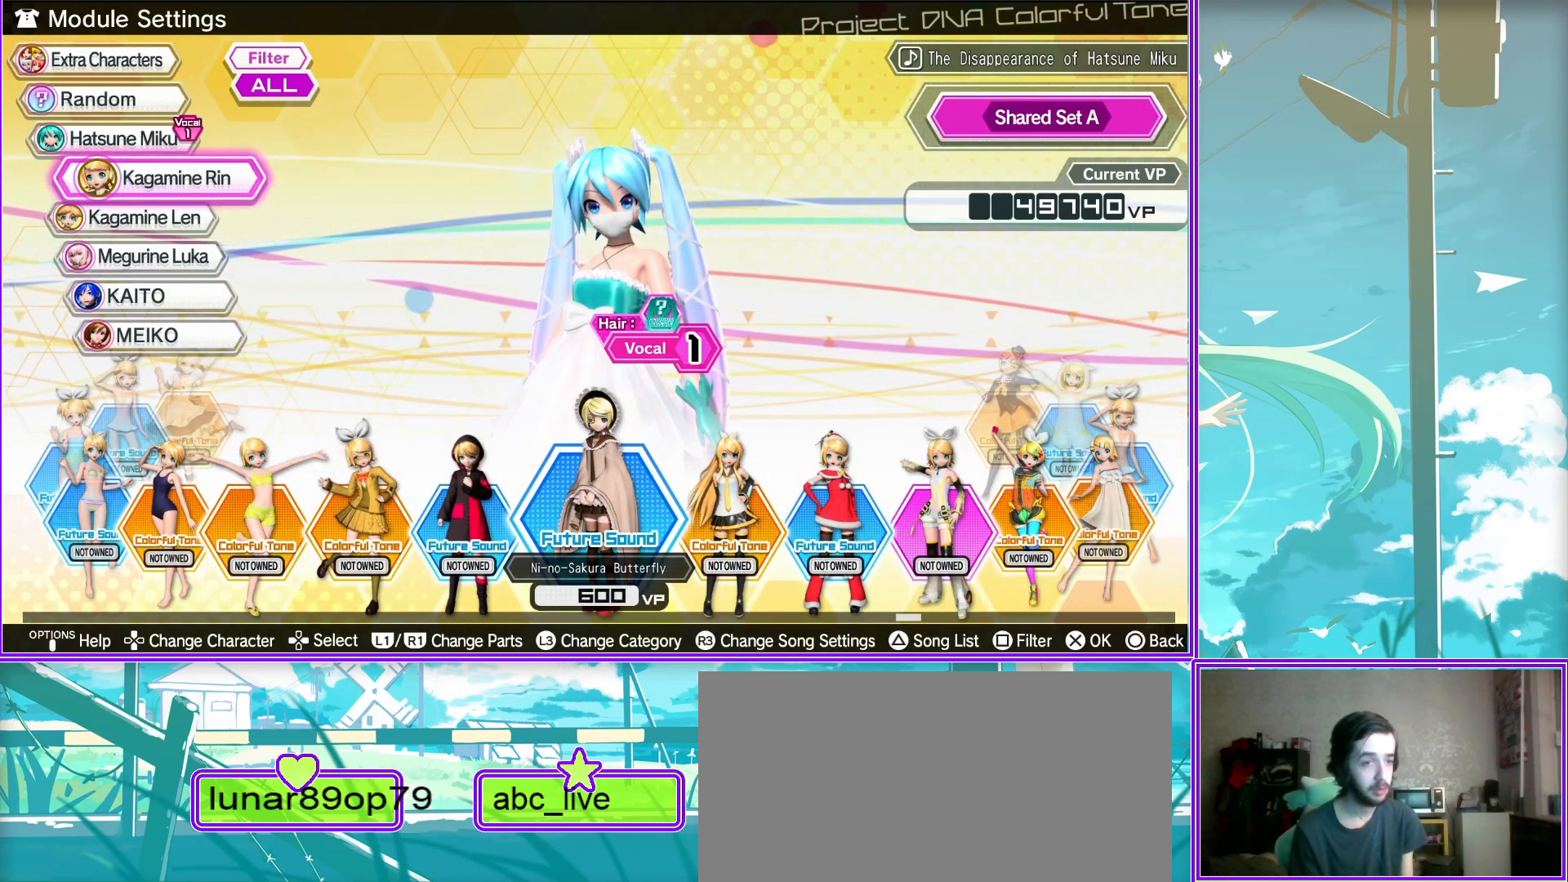
{"buttons": ["DPAD_RIGHT"], "left_stick": "center", "right_stick": "center", "events": []}
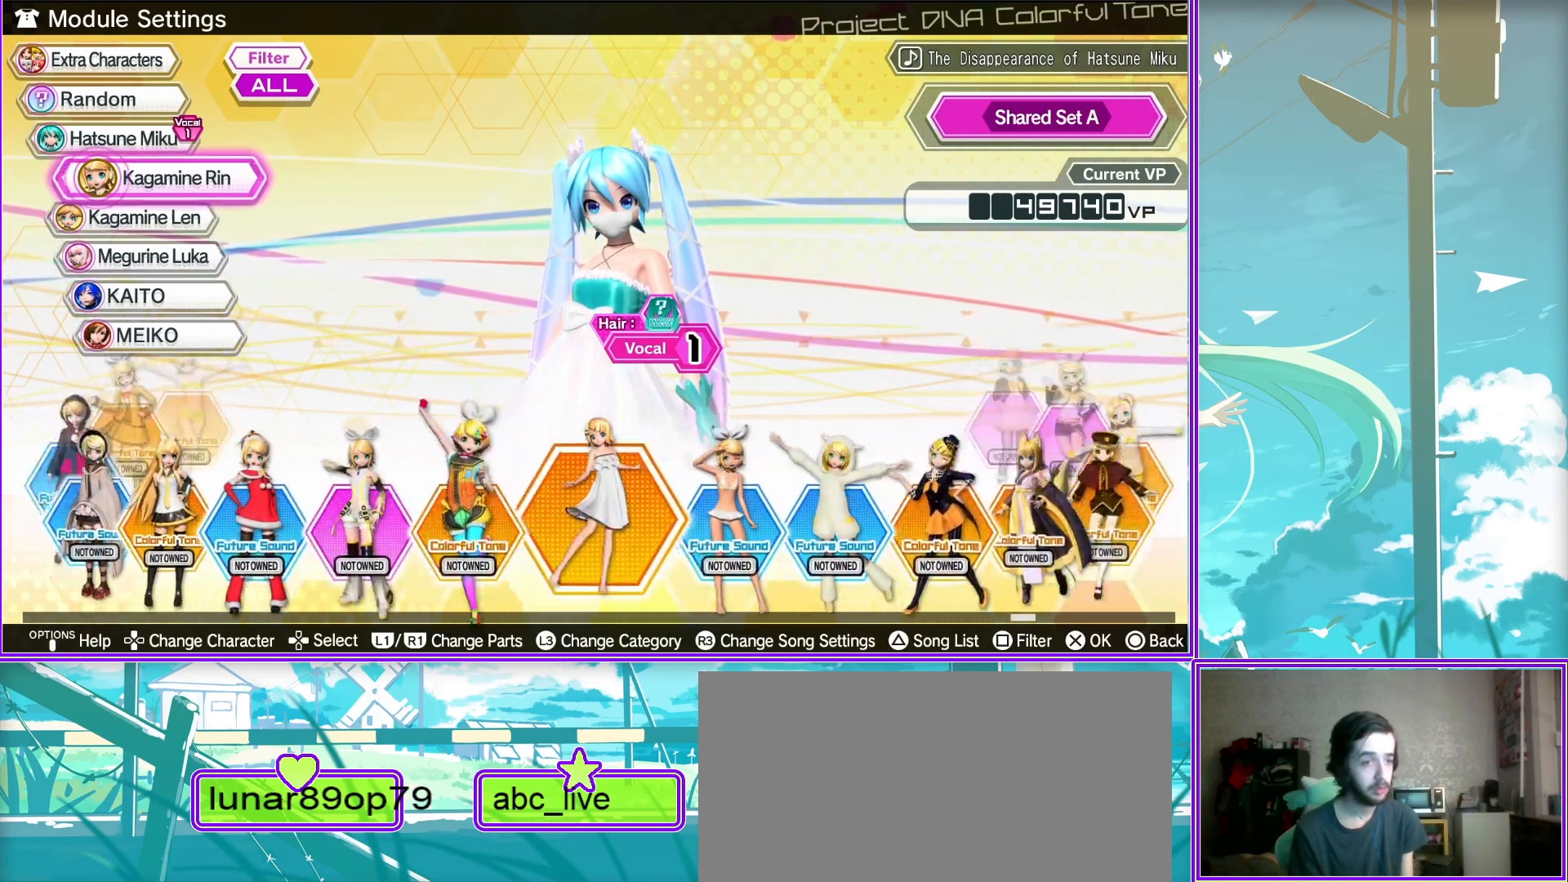
{"buttons": ["DPAD_RIGHT"], "left_stick": "center", "right_stick": "center", "events": []}
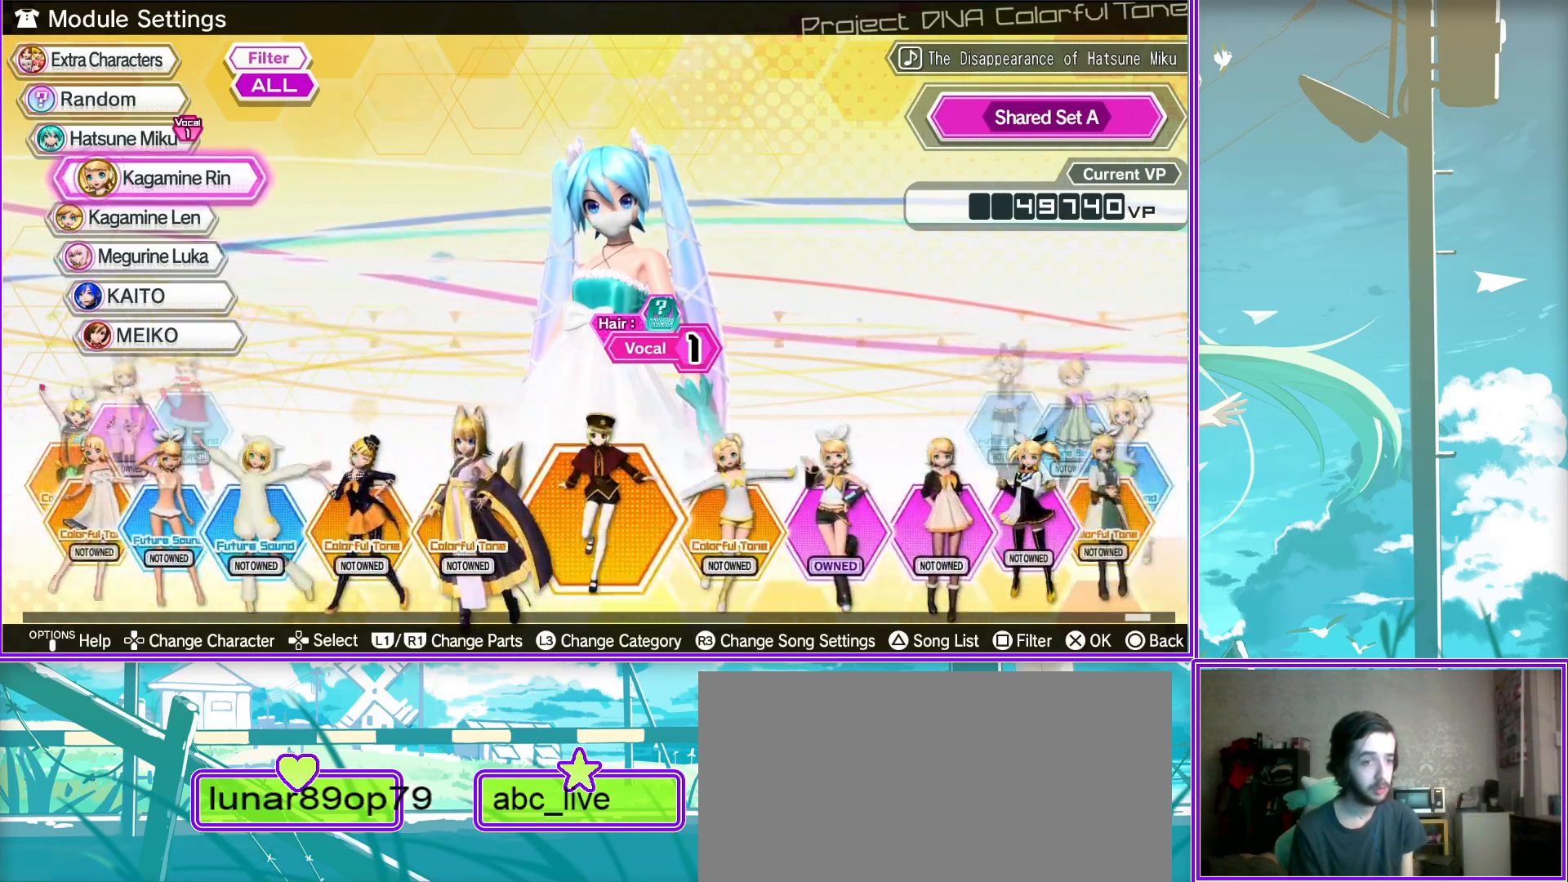
{"buttons": ["DPAD_RIGHT"], "left_stick": "center", "right_stick": "center", "events": []}
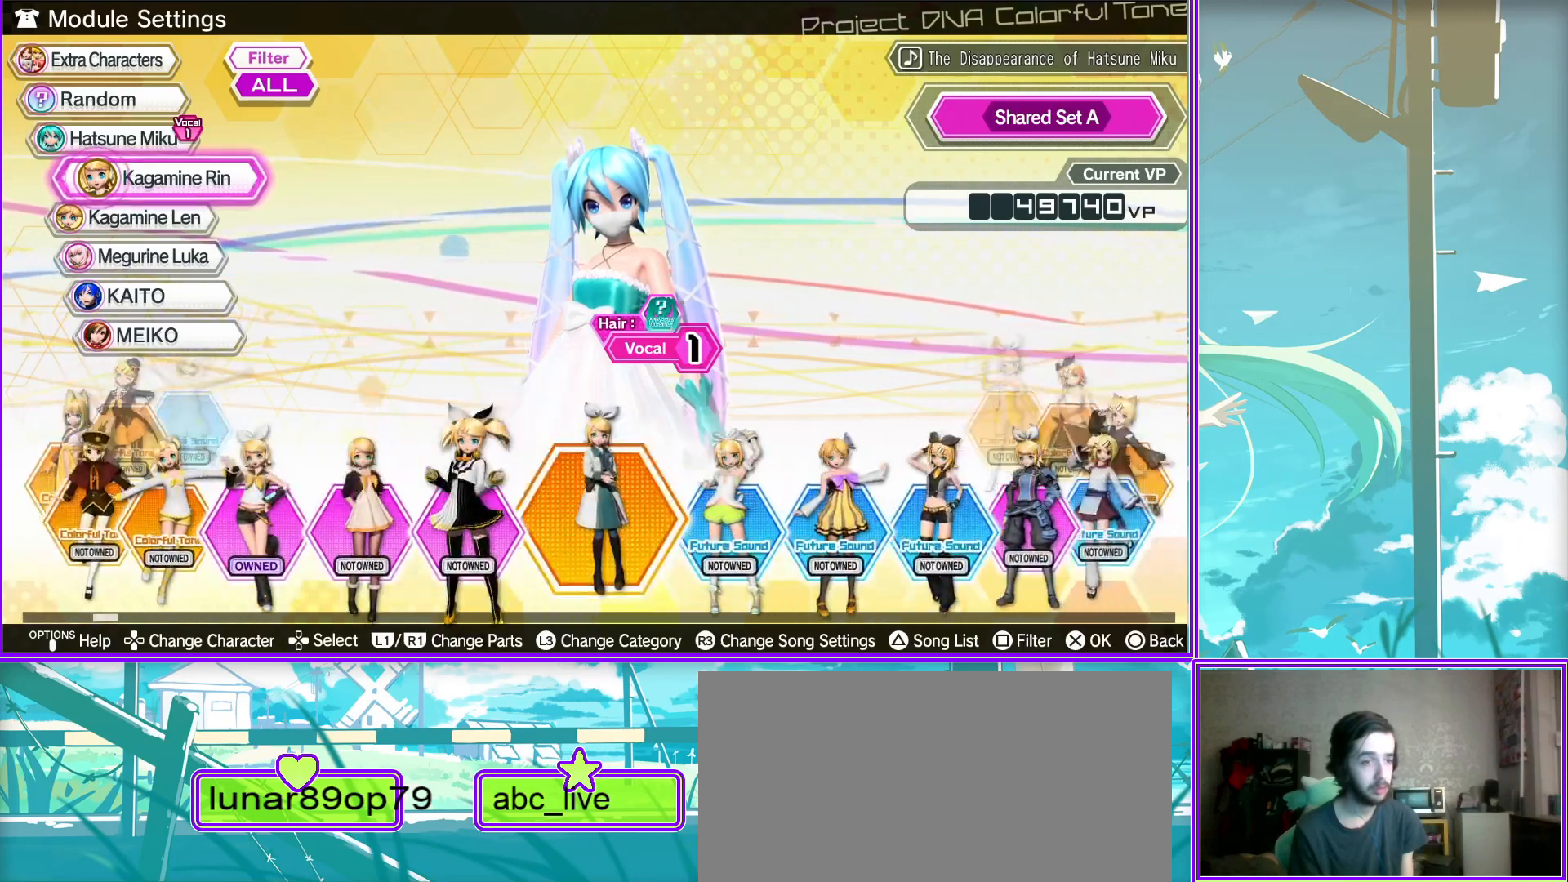
{"buttons": [], "left_stick": "center", "right_stick": "center", "events": [[33, "DPAD_RIGHT", "up"]]}
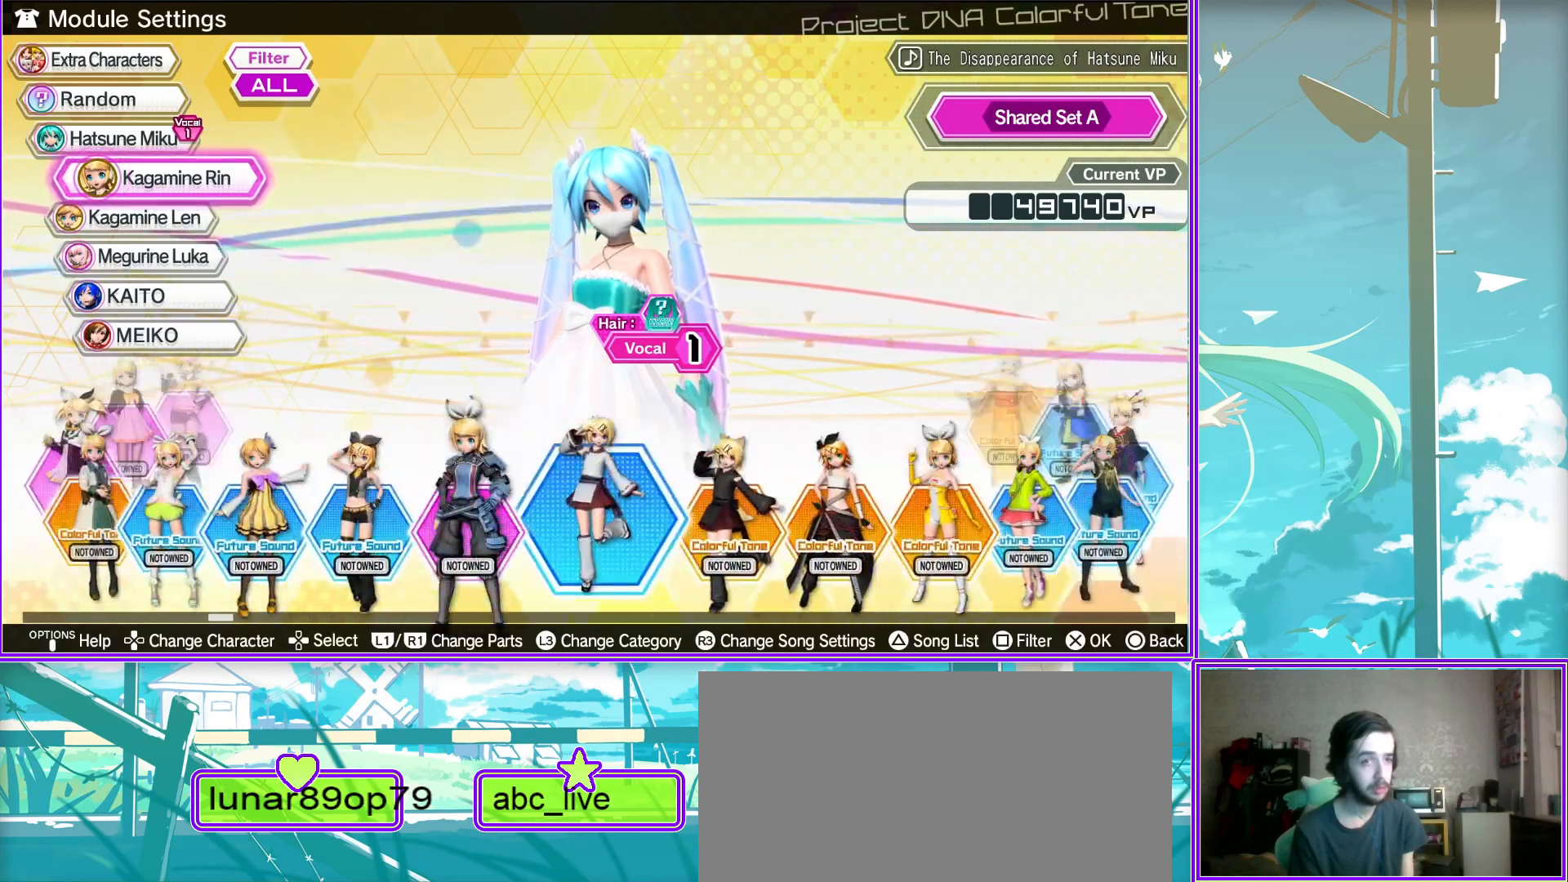
{"buttons": [], "left_stick": "center", "right_stick": "center", "events": []}
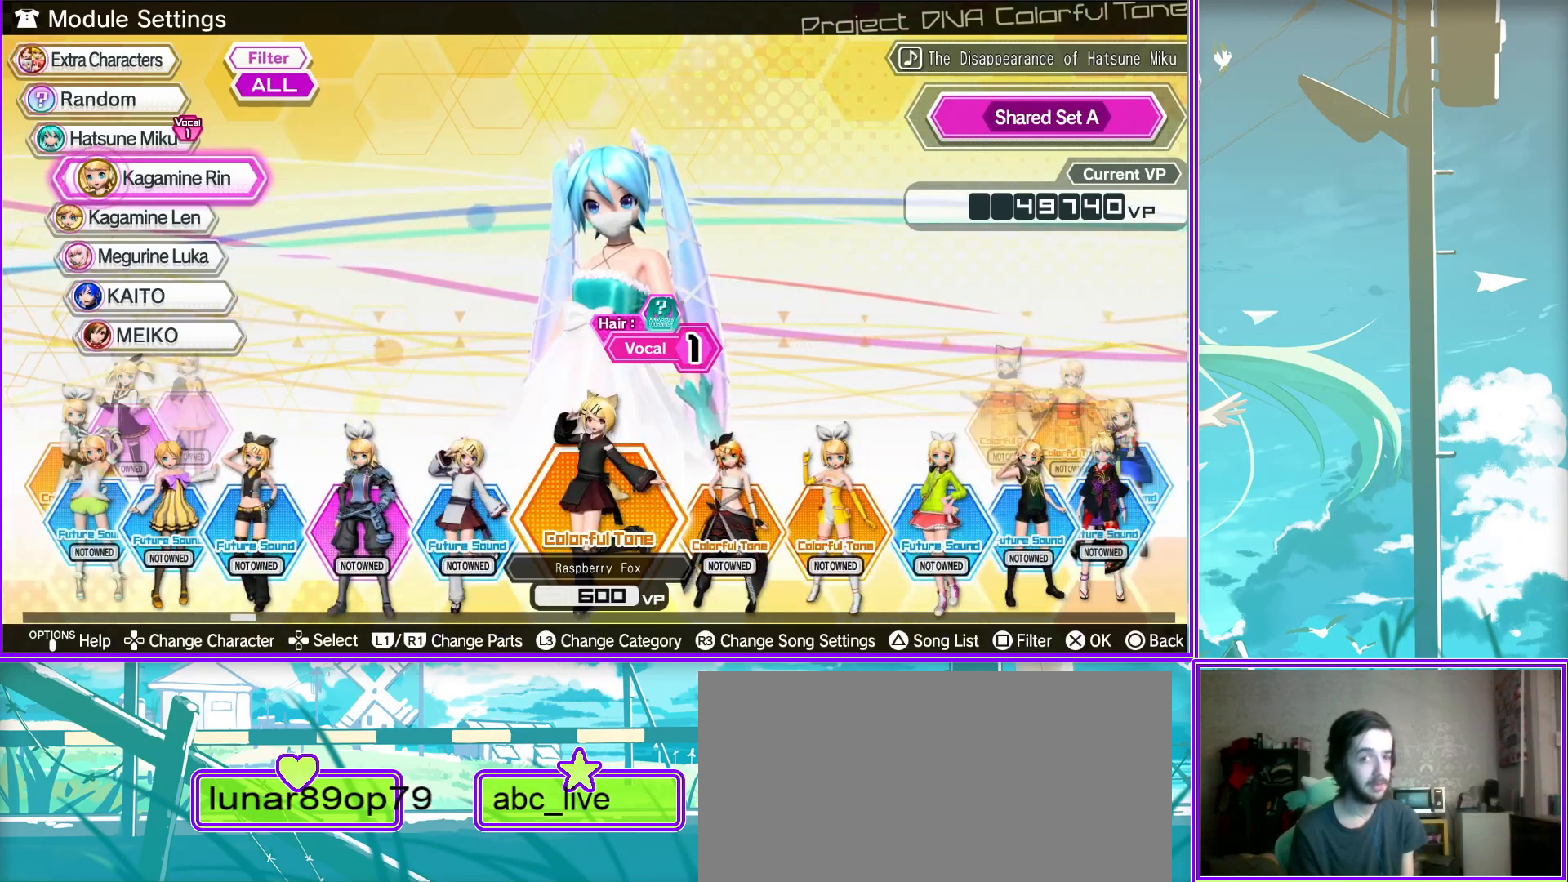
{"buttons": [], "left_stick": "center", "right_stick": "center", "events": []}
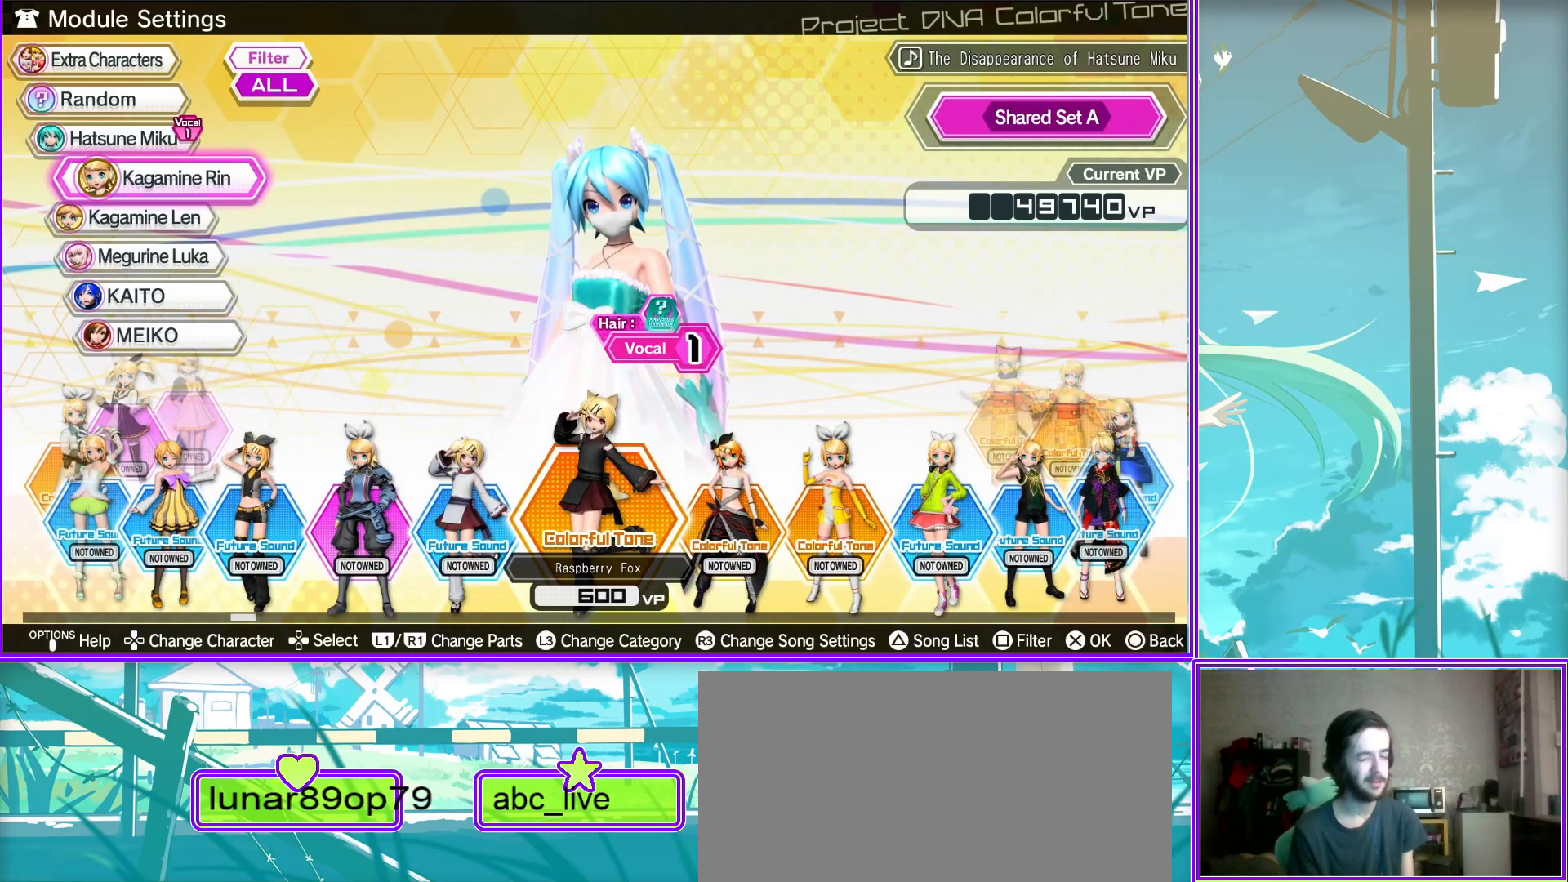
{"buttons": [], "left_stick": "center", "right_stick": "center", "events": []}
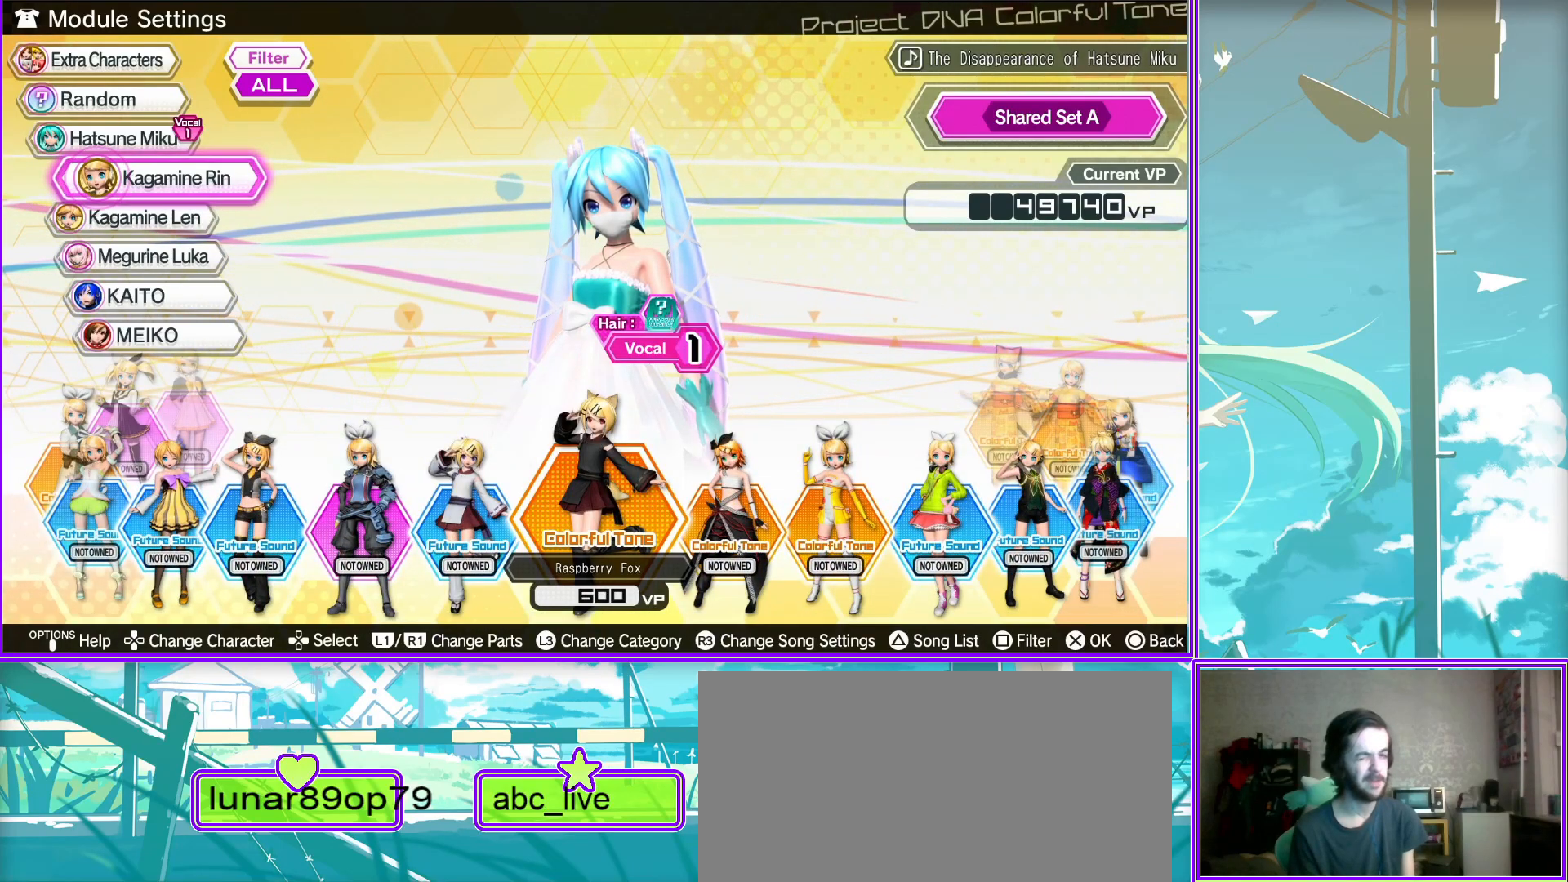
{"buttons": [], "left_stick": "center", "right_stick": "center", "events": [[17, "DPAD_RIGHT", "down"], [483, "DPAD_RIGHT", "up"]]}
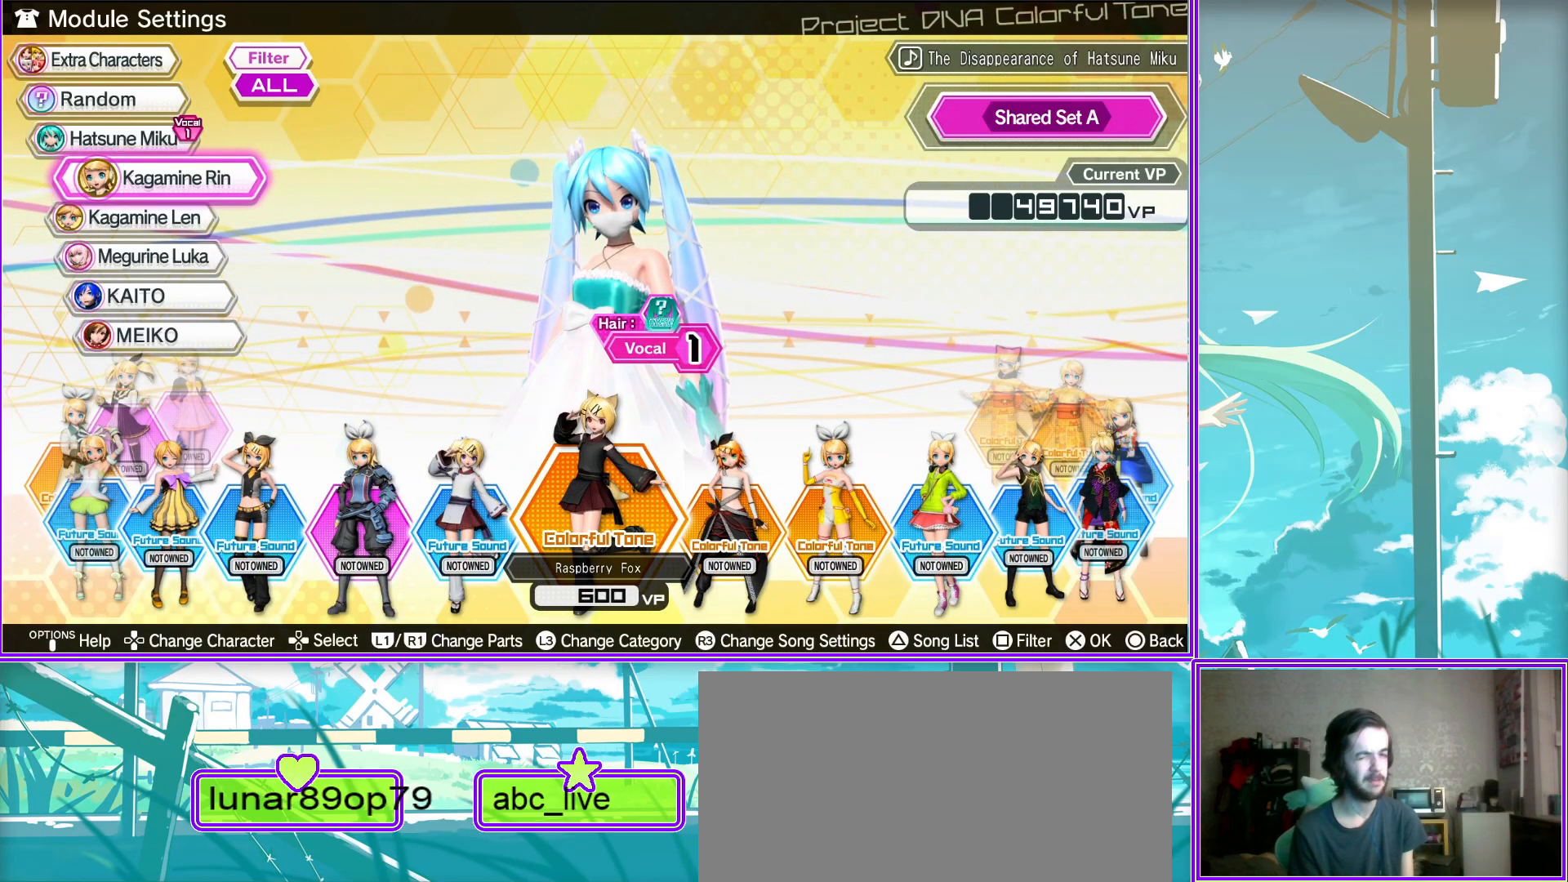
{"buttons": [], "left_stick": "center", "right_stick": "center", "events": [[117, "DPAD_RIGHT", "down"], [283, "DPAD_RIGHT", "up"]]}
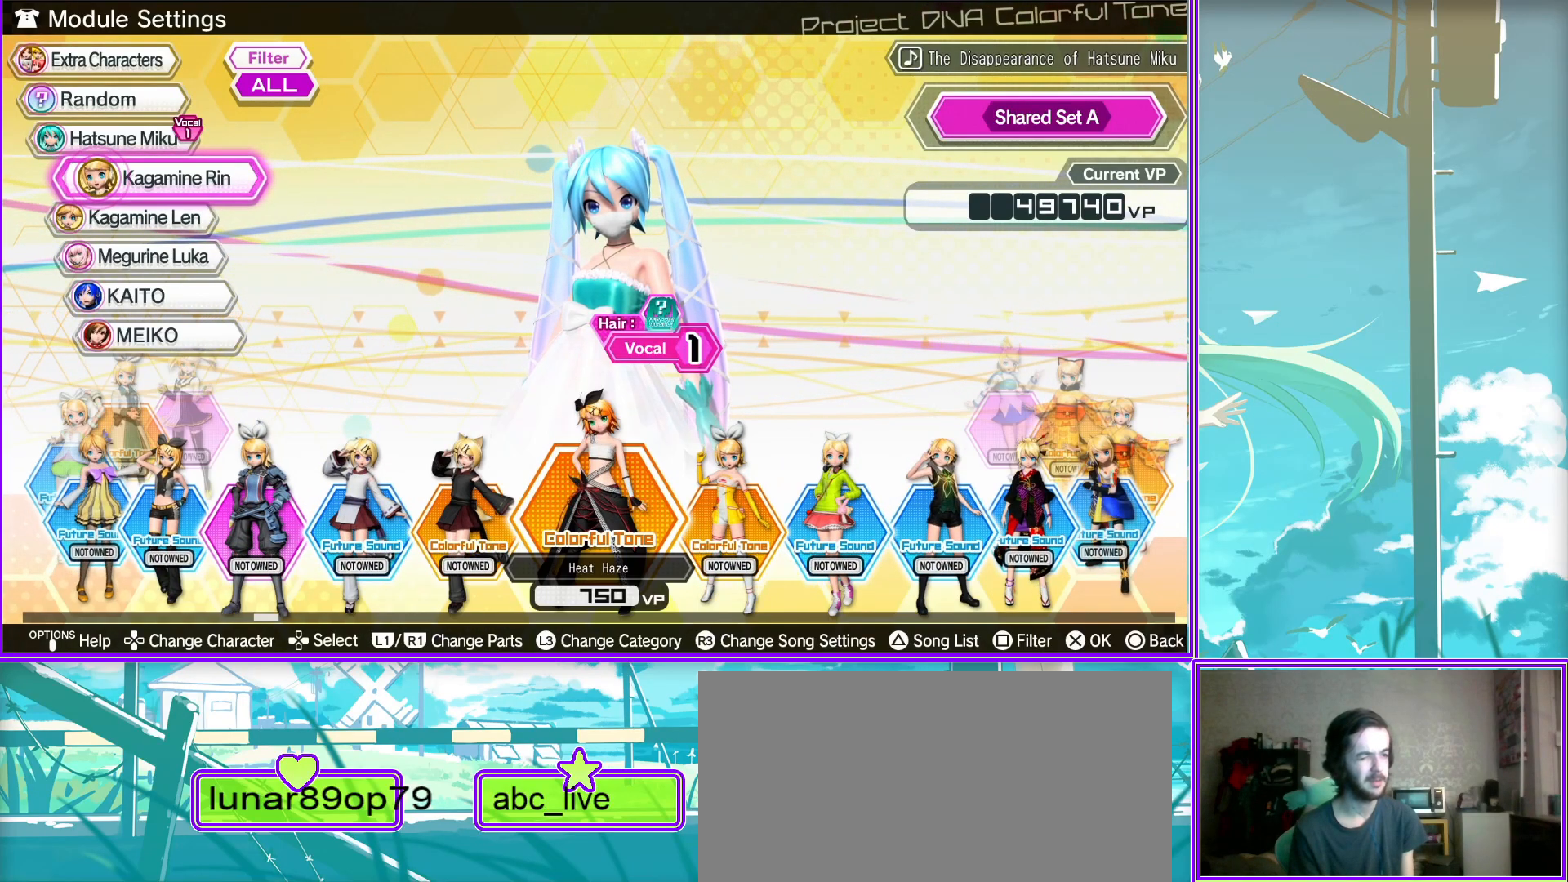
{"buttons": ["DPAD_RIGHT"], "left_stick": "center", "right_stick": "center", "events": [[467, "DPAD_RIGHT", "down"]]}
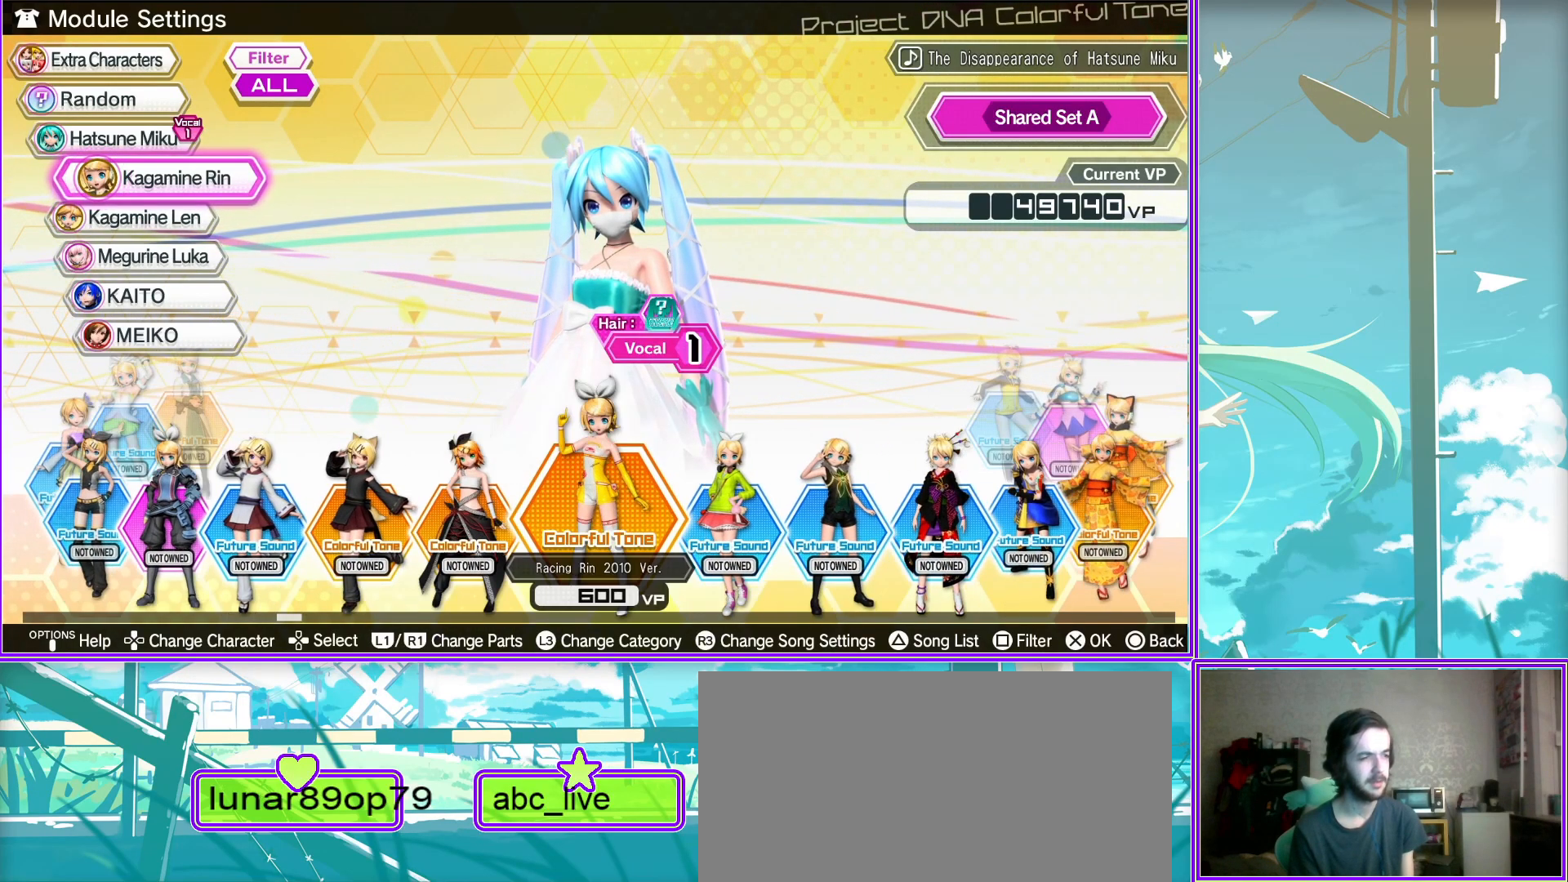
{"buttons": ["DPAD_RIGHT"], "left_stick": "center", "right_stick": "center", "events": []}